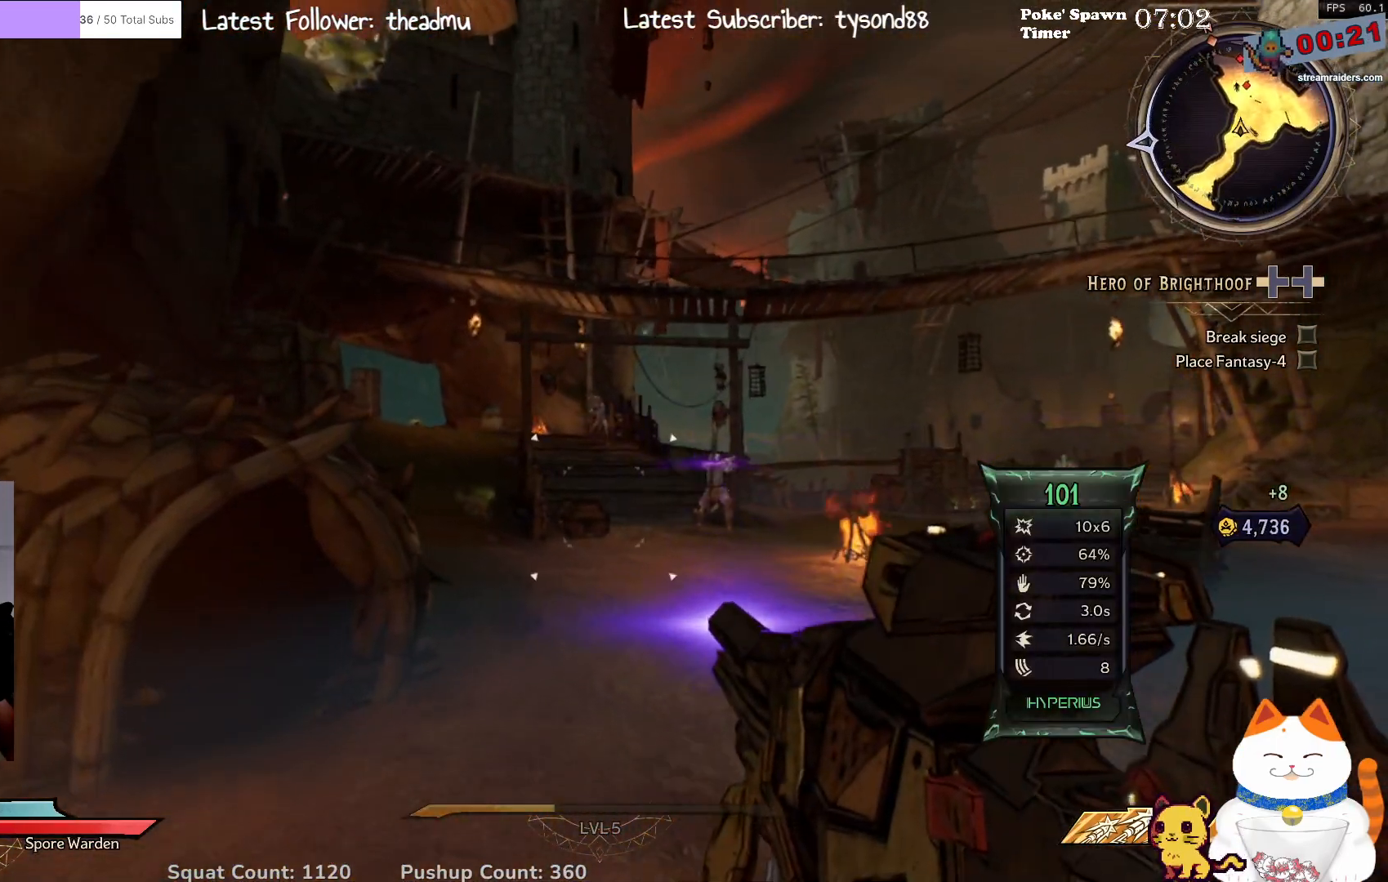
Gameplay with a controller (Xbox layout); each line is a JSON object with the inputs held at the frame after it. "events" lists button and stick changes between this image and that frame as [ms after this image, input, new state], when the widget could be followed in between.
{"buttons": [], "left_stick": "up", "right_stick": "center", "events": [[200, "right_stick", "right"], [233, "L3", "down"], [333, "right_stick", "center"], [383, "L3", "up"]]}
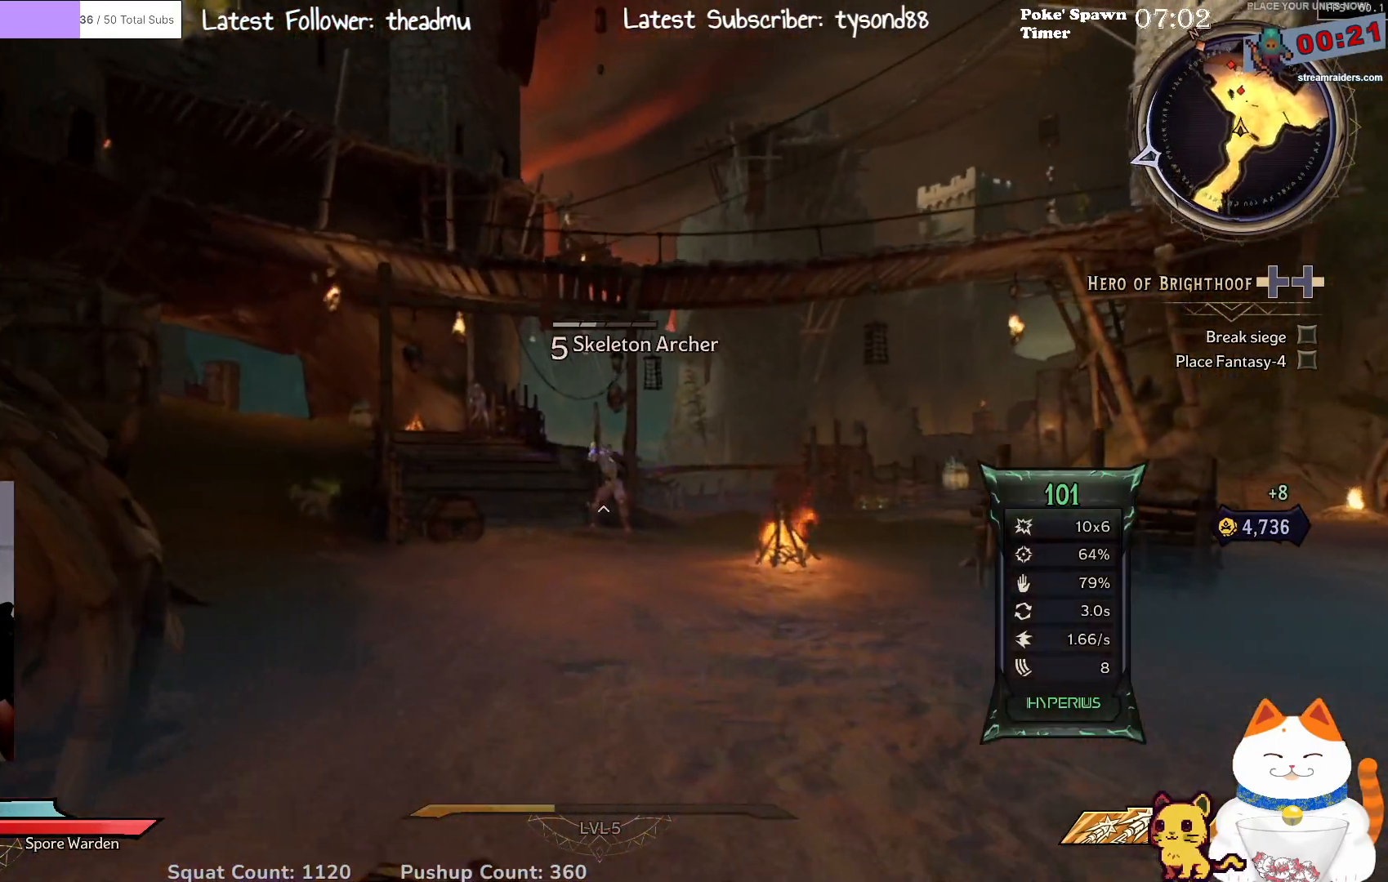
{"buttons": [], "left_stick": "up-left", "right_stick": "center", "events": [[233, "right_stick", "up-right"], [350, "right_stick", "center"], [383, "left_stick", "up-left"]]}
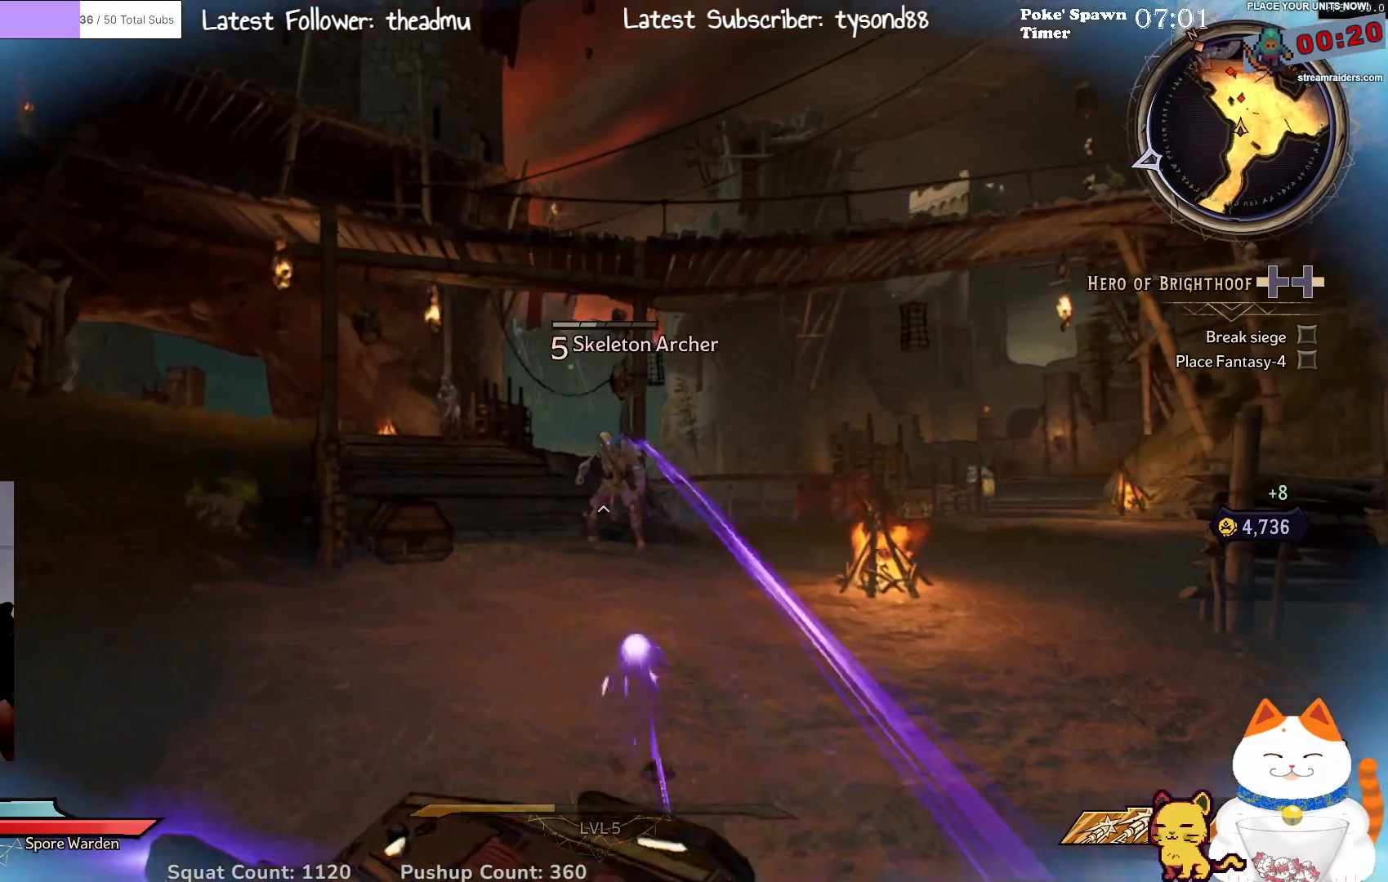
{"buttons": [], "left_stick": "up", "right_stick": "center", "events": [[17, "R2", "down"], [50, "left_stick", "up"], [183, "R2", "up"], [250, "left_stick", "up-right"], [383, "left_stick", "up"]]}
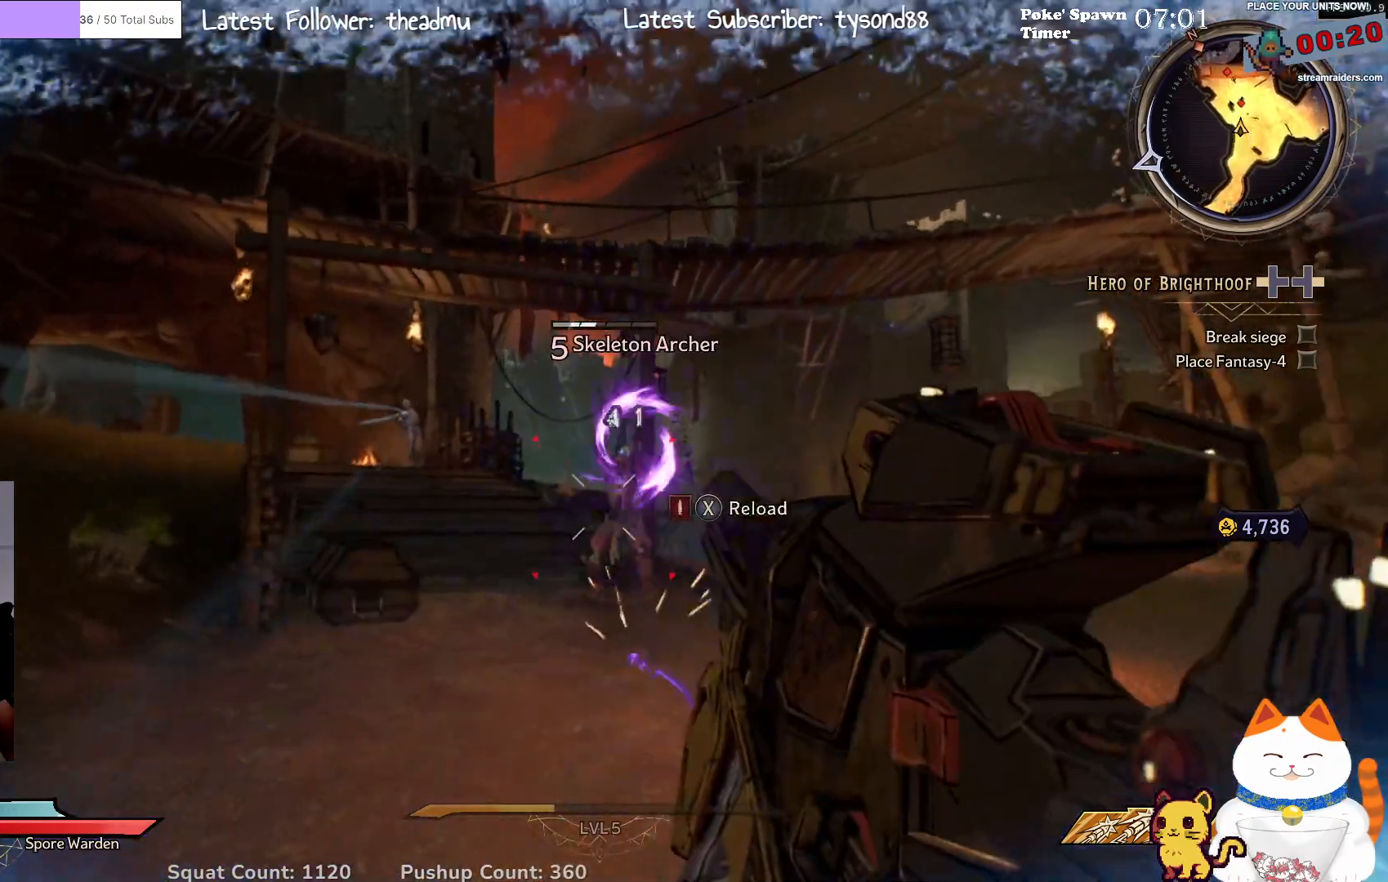
{"buttons": ["R2"], "left_stick": "up", "right_stick": "center", "events": [[400, "R2", "down"]]}
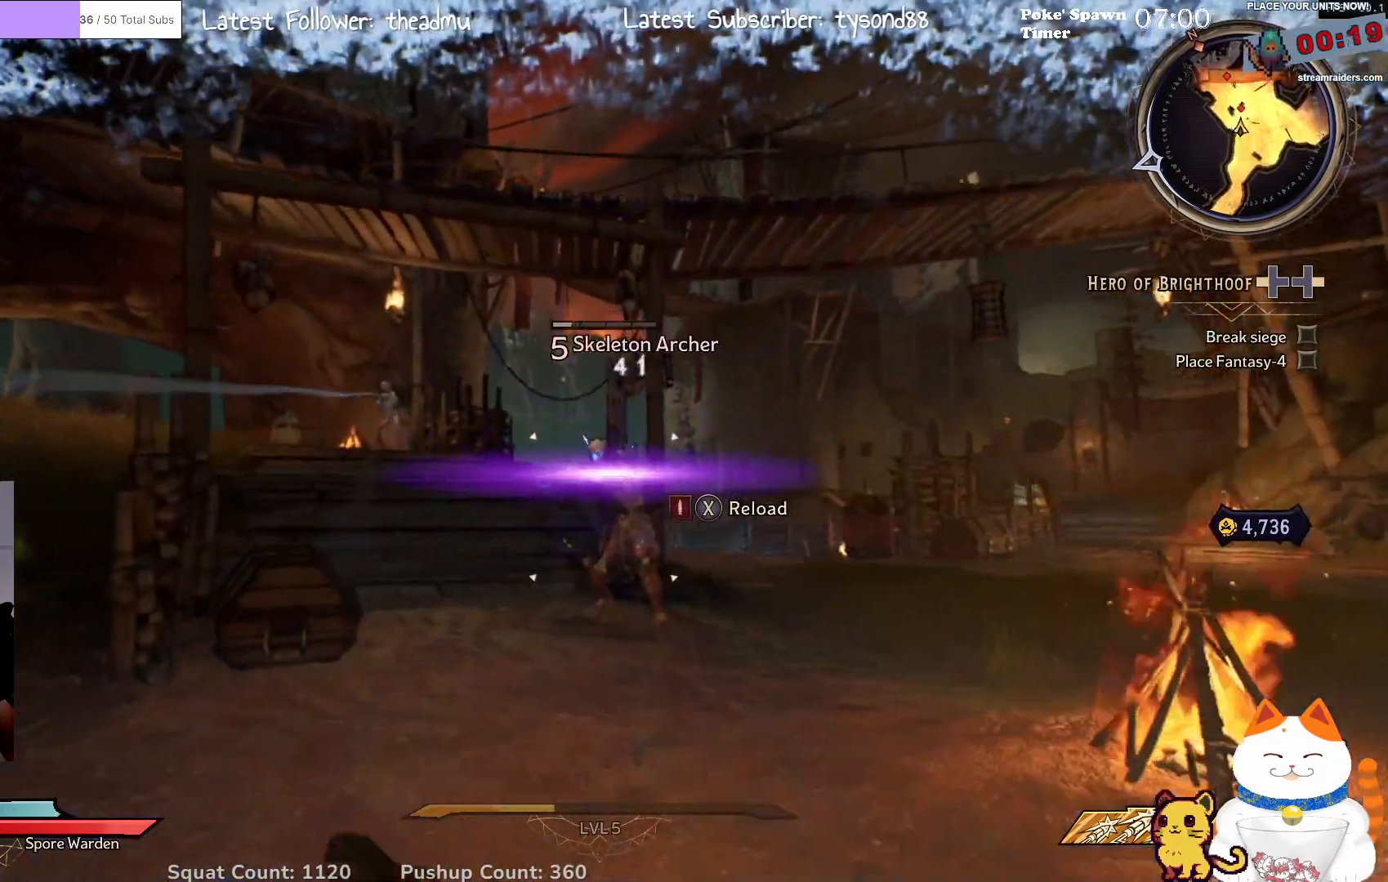
{"buttons": [], "left_stick": "up", "right_stick": "center", "events": [[17, "left_stick", "up-right"], [83, "R2", "up"], [150, "left_stick", "up"], [333, "R2", "down"], [500, "R2", "up"]]}
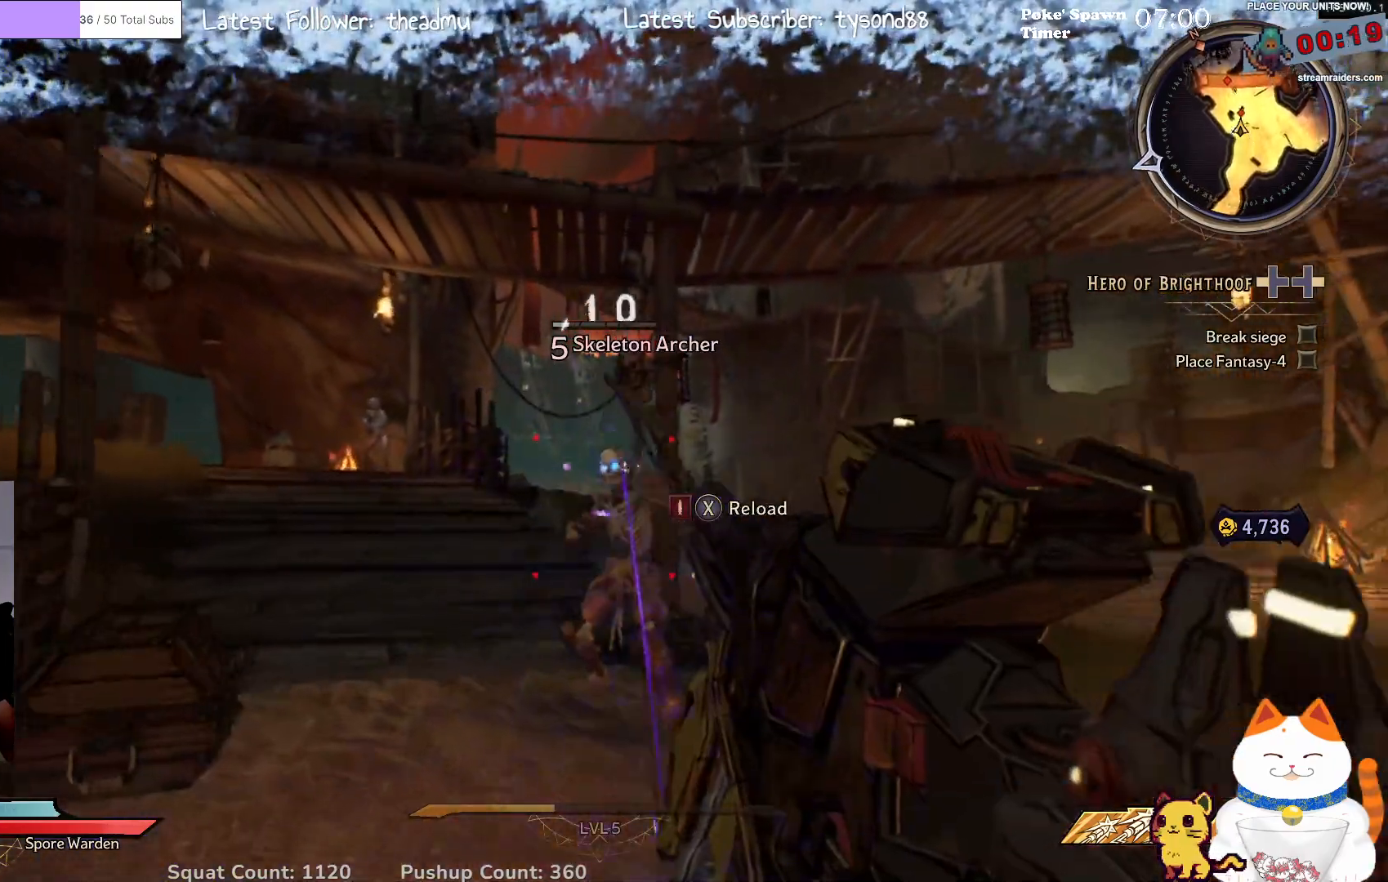
{"buttons": ["R2"], "left_stick": "up", "right_stick": "center", "events": [[383, "R2", "down"]]}
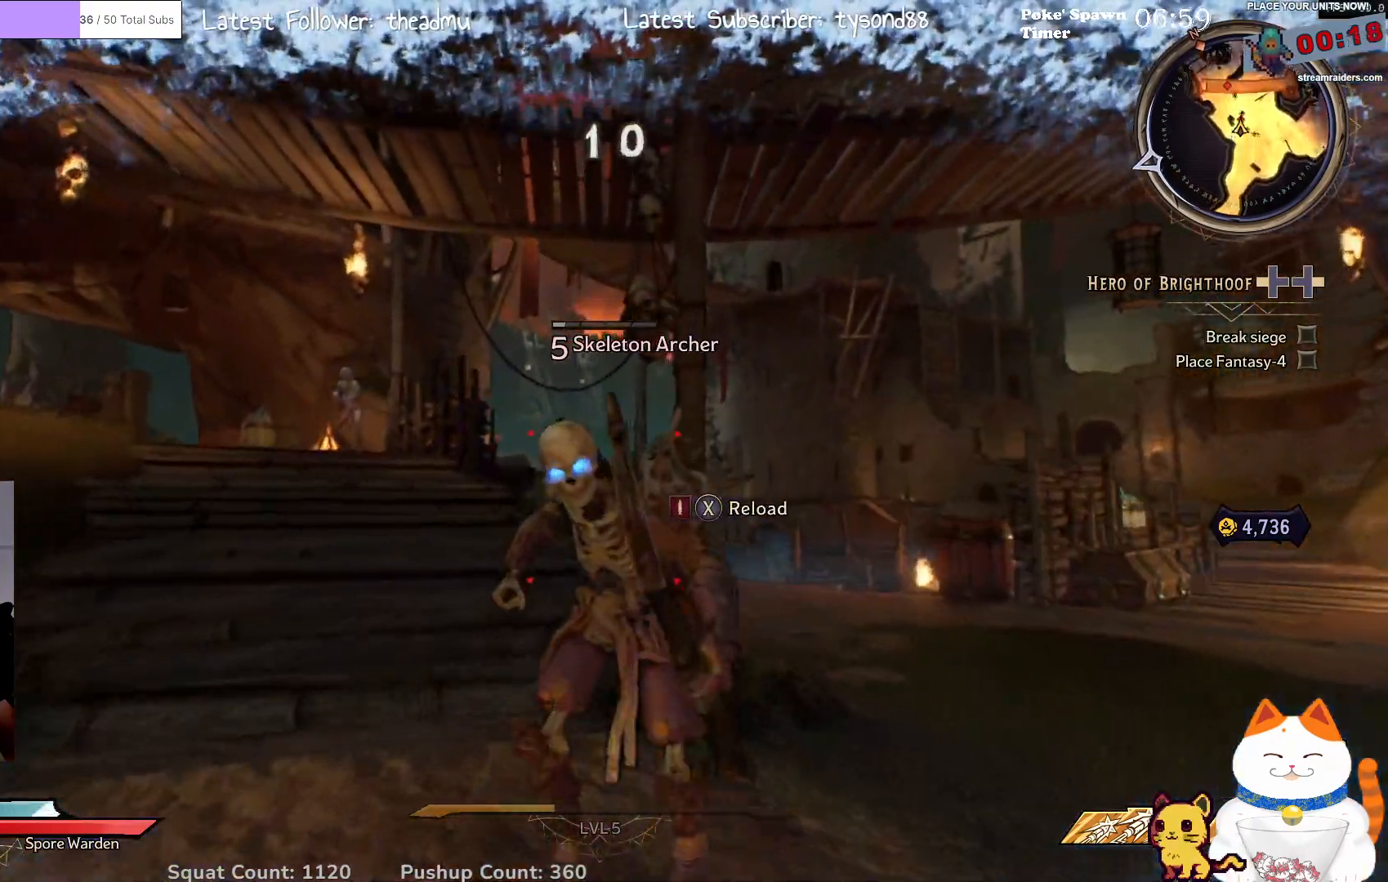
{"buttons": [], "left_stick": "down-right", "right_stick": "center", "events": [[83, "R2", "up"], [383, "left_stick", "right"], [500, "left_stick", "down-right"]]}
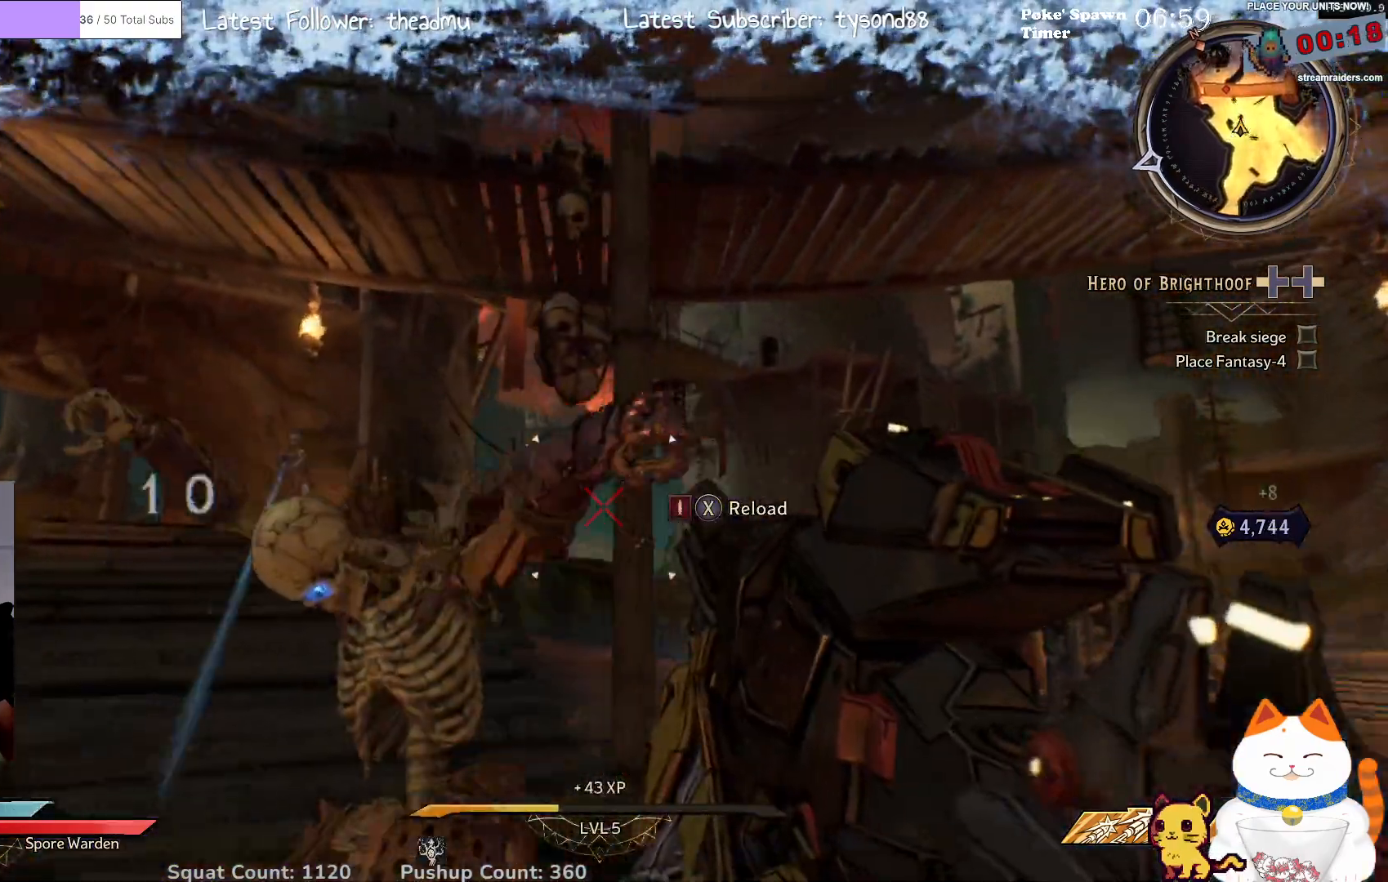
{"buttons": [], "left_stick": "up", "right_stick": "center", "events": [[150, "left_stick", "left"], [200, "right_stick", "down-left"], [400, "right_stick", "center"], [467, "left_stick", "up"]]}
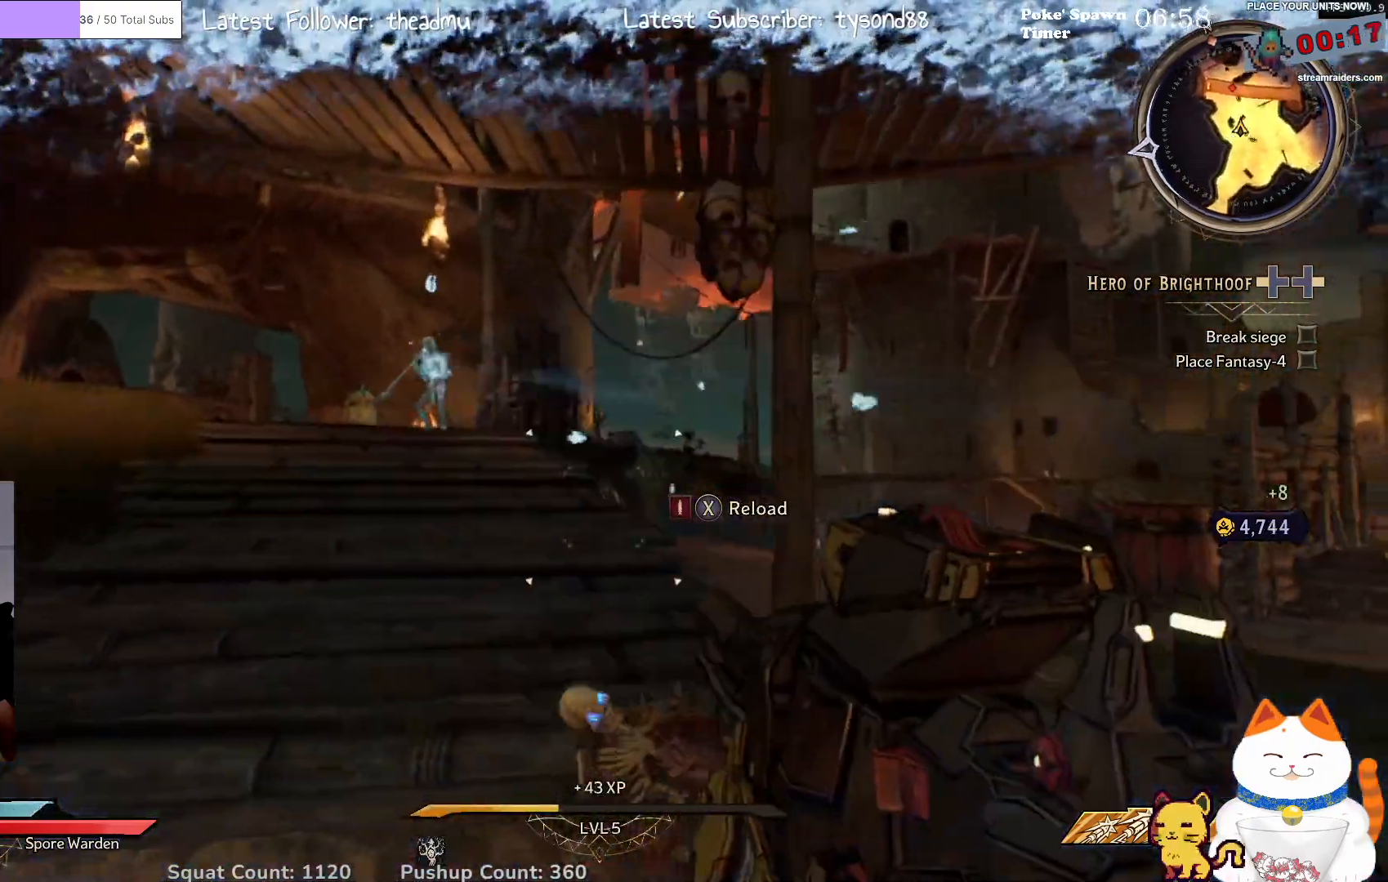
{"buttons": [], "left_stick": "up", "right_stick": "up", "events": [[117, "right_stick", "up-left"], [150, "L3", "down"], [300, "L3", "up"], [300, "right_stick", "center"], [483, "right_stick", "up"]]}
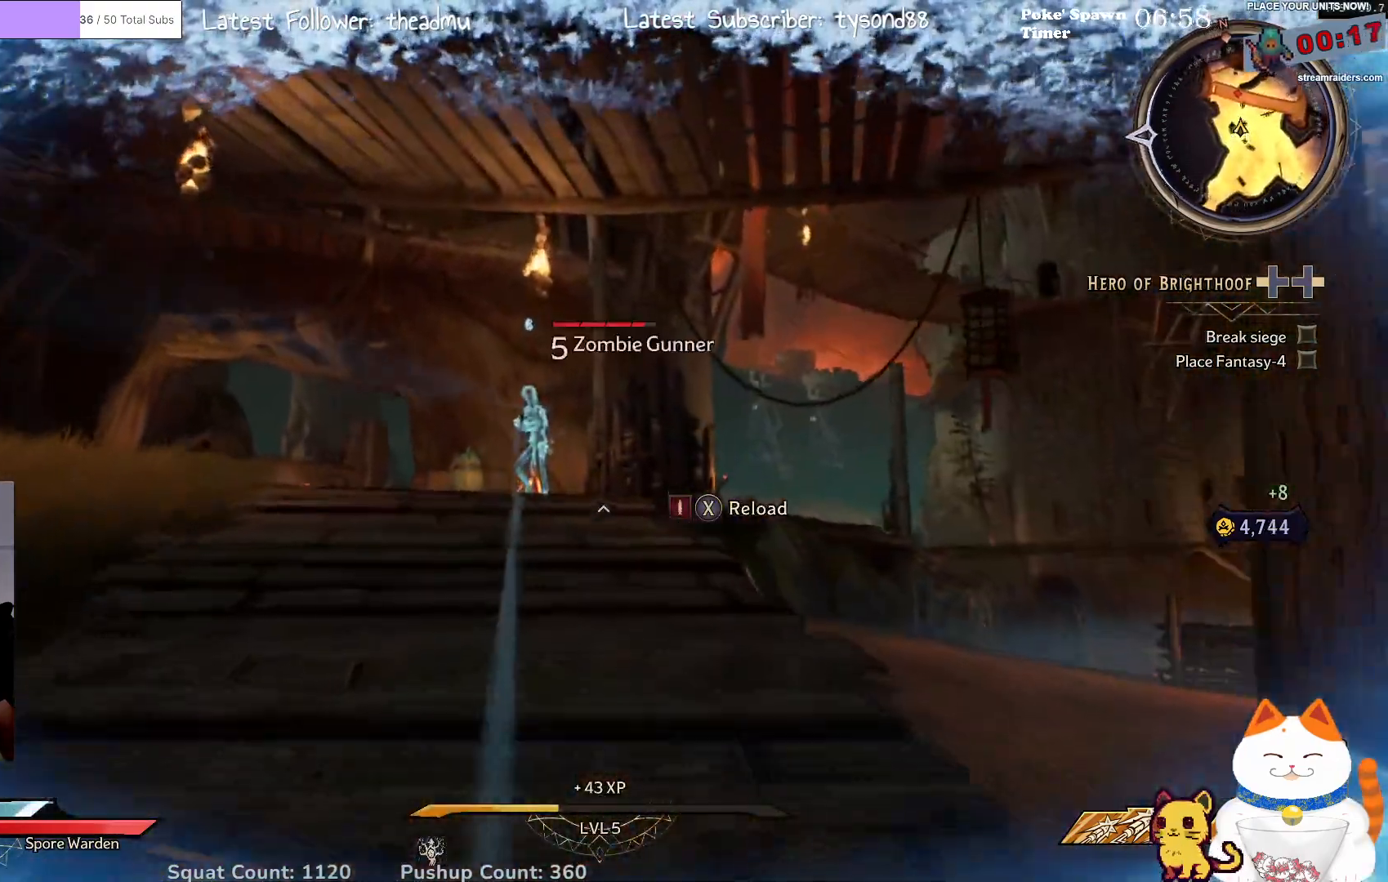
{"buttons": [], "left_stick": "up", "right_stick": "center", "events": [[100, "right_stick", "center"]]}
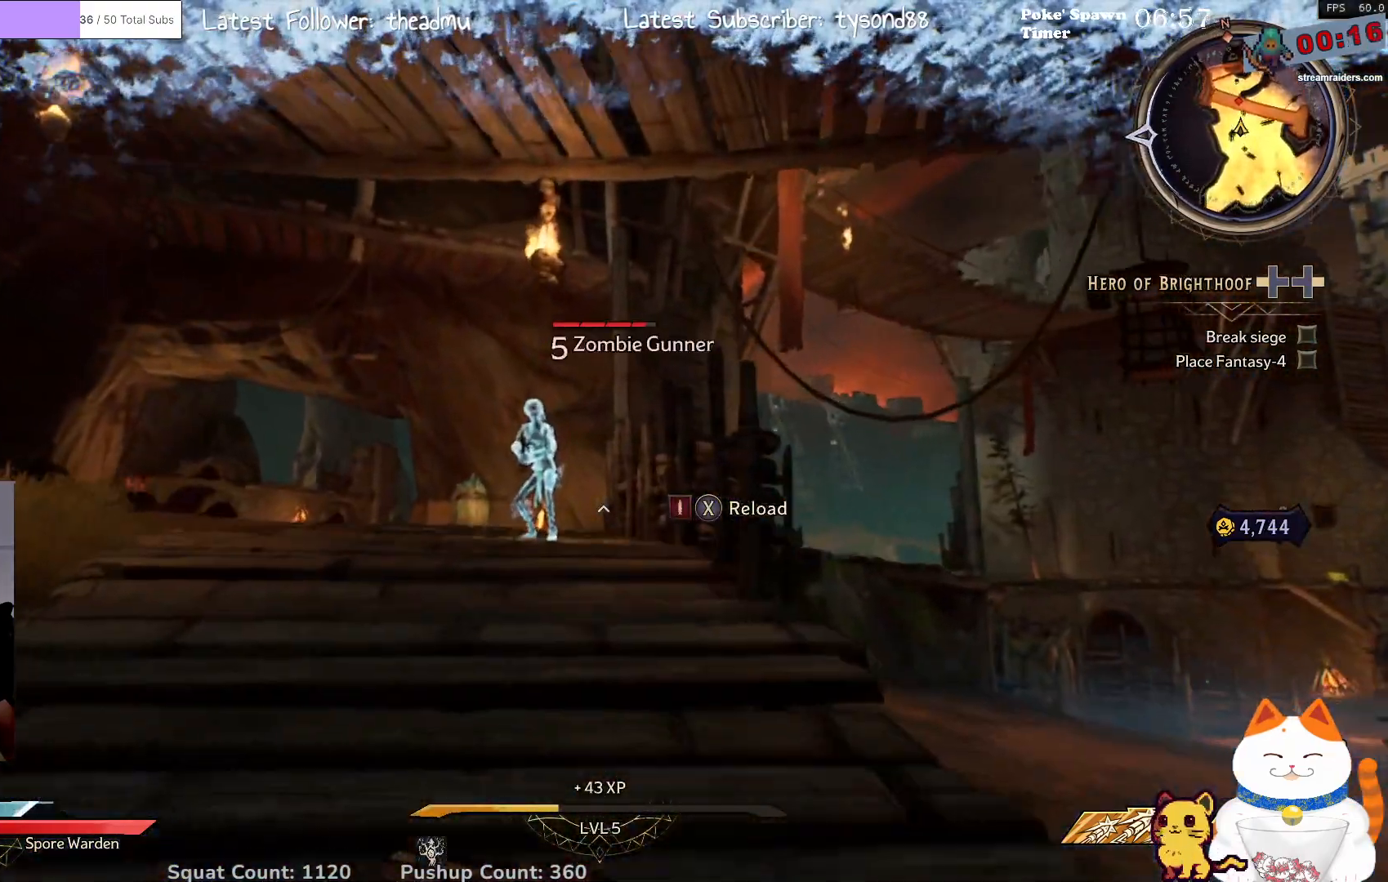
{"buttons": ["R2"], "left_stick": "up-left", "right_stick": "center", "events": [[83, "left_stick", "up-left"], [467, "R2", "down"]]}
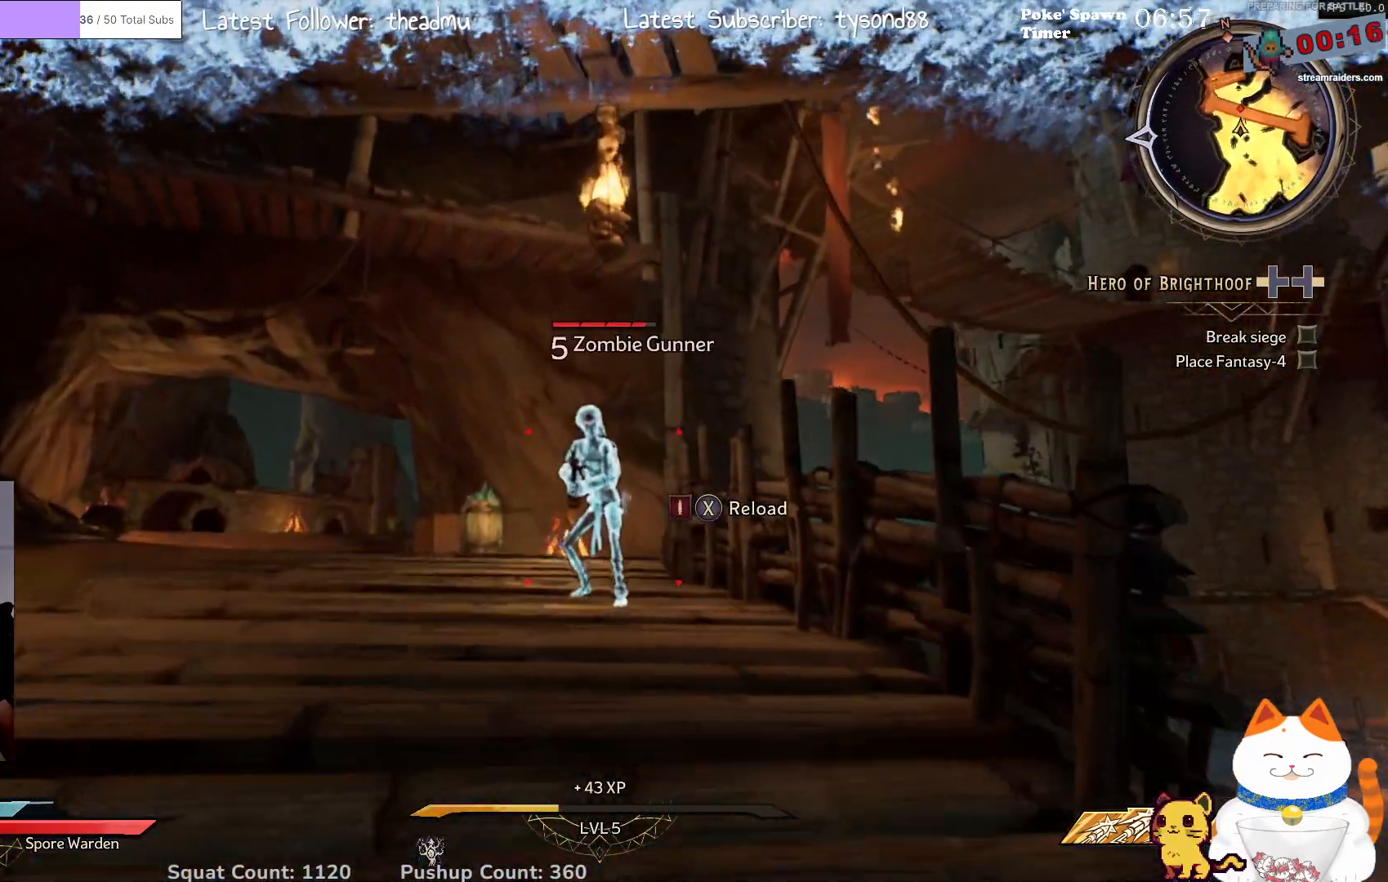
{"buttons": [], "left_stick": "up", "right_stick": "center", "events": [[17, "left_stick", "up"], [150, "R2", "up"]]}
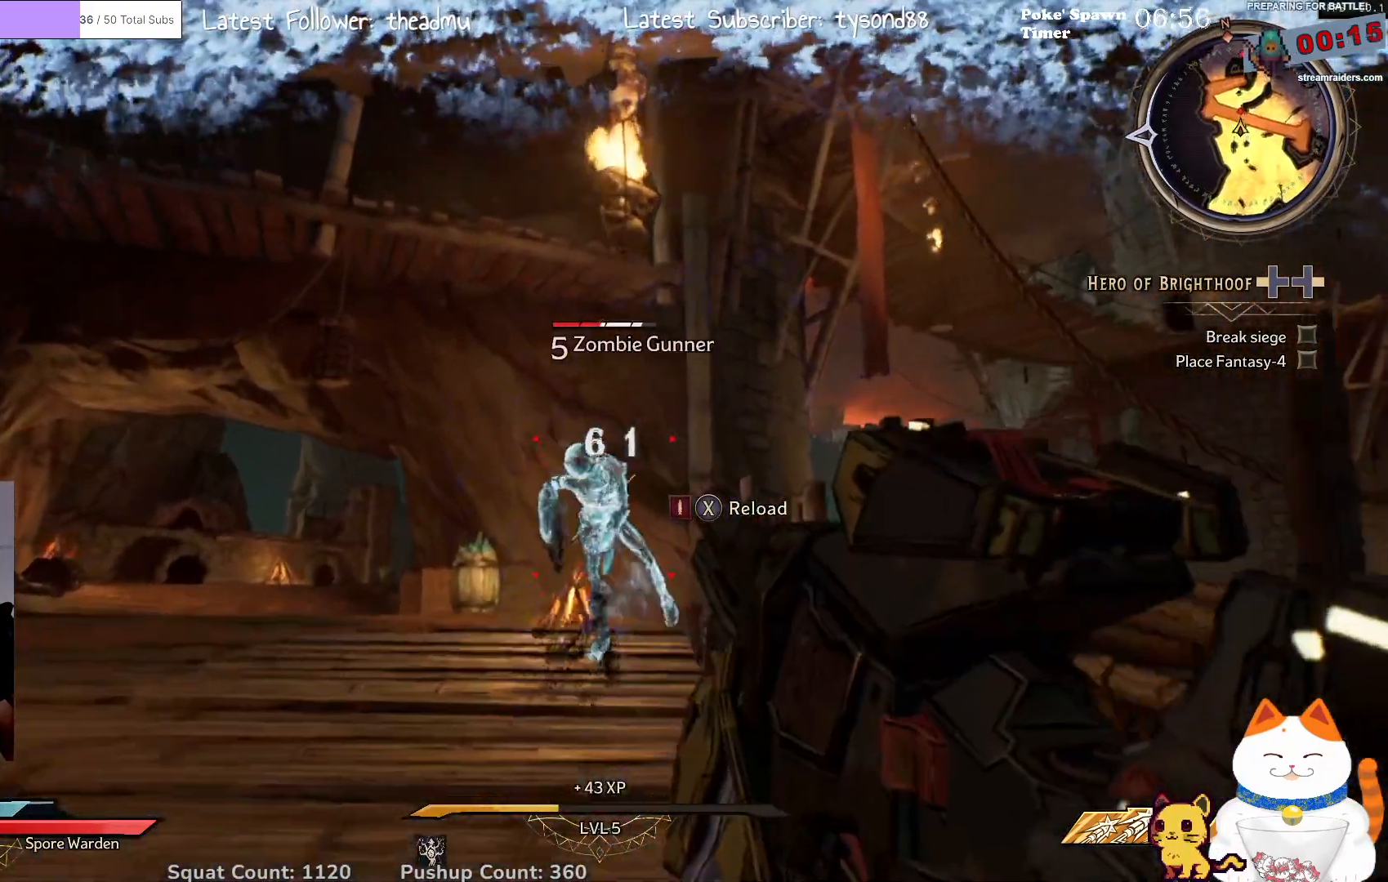
{"buttons": [], "left_stick": "up-left", "right_stick": "down", "events": [[300, "R2", "down"], [367, "left_stick", "up-left"], [383, "right_stick", "down"], [450, "R2", "up"]]}
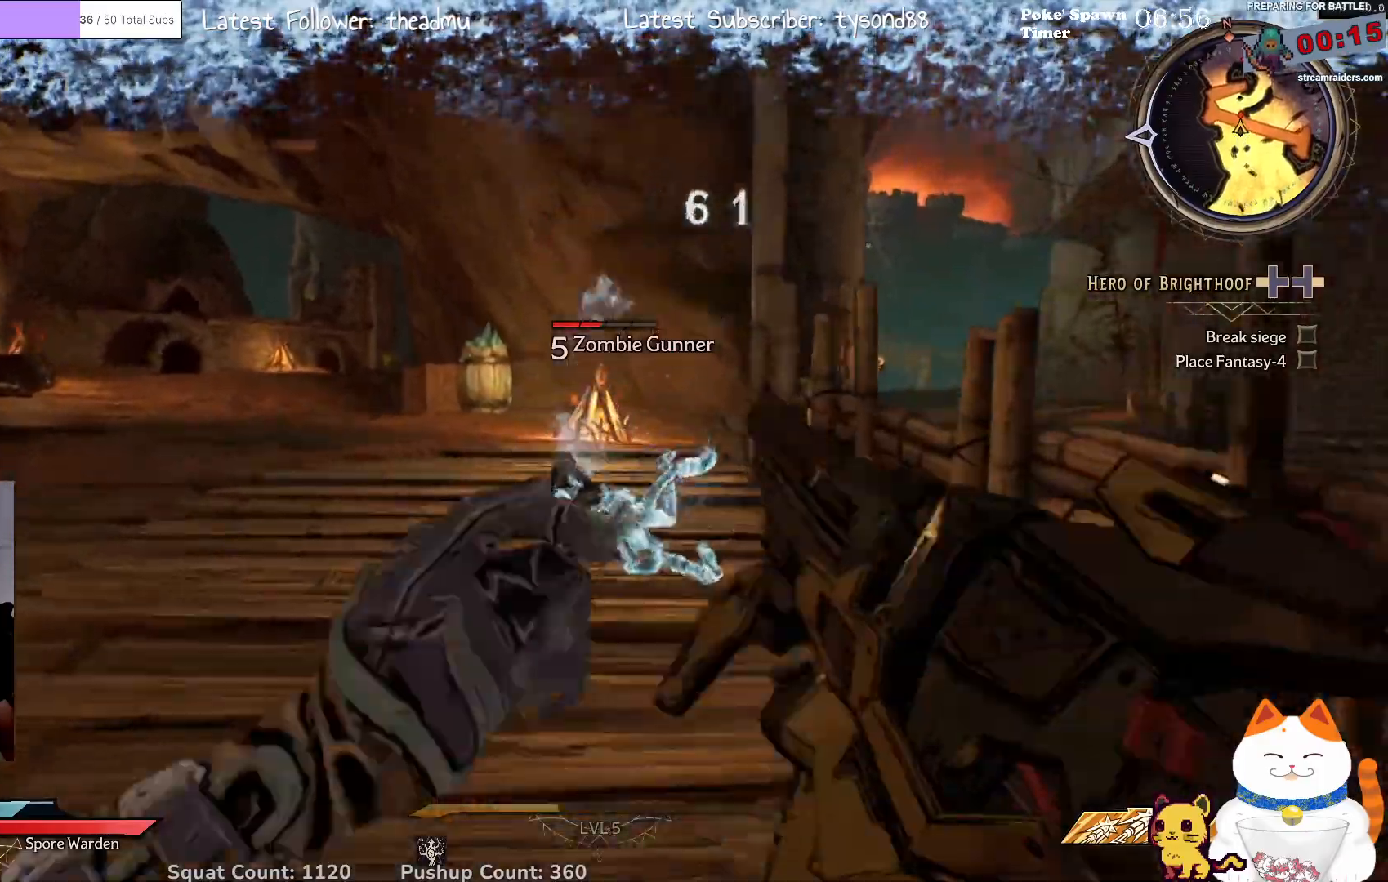
{"buttons": [], "left_stick": "up-left", "right_stick": "right", "events": [[233, "right_stick", "down-right"], [383, "right_stick", "right"]]}
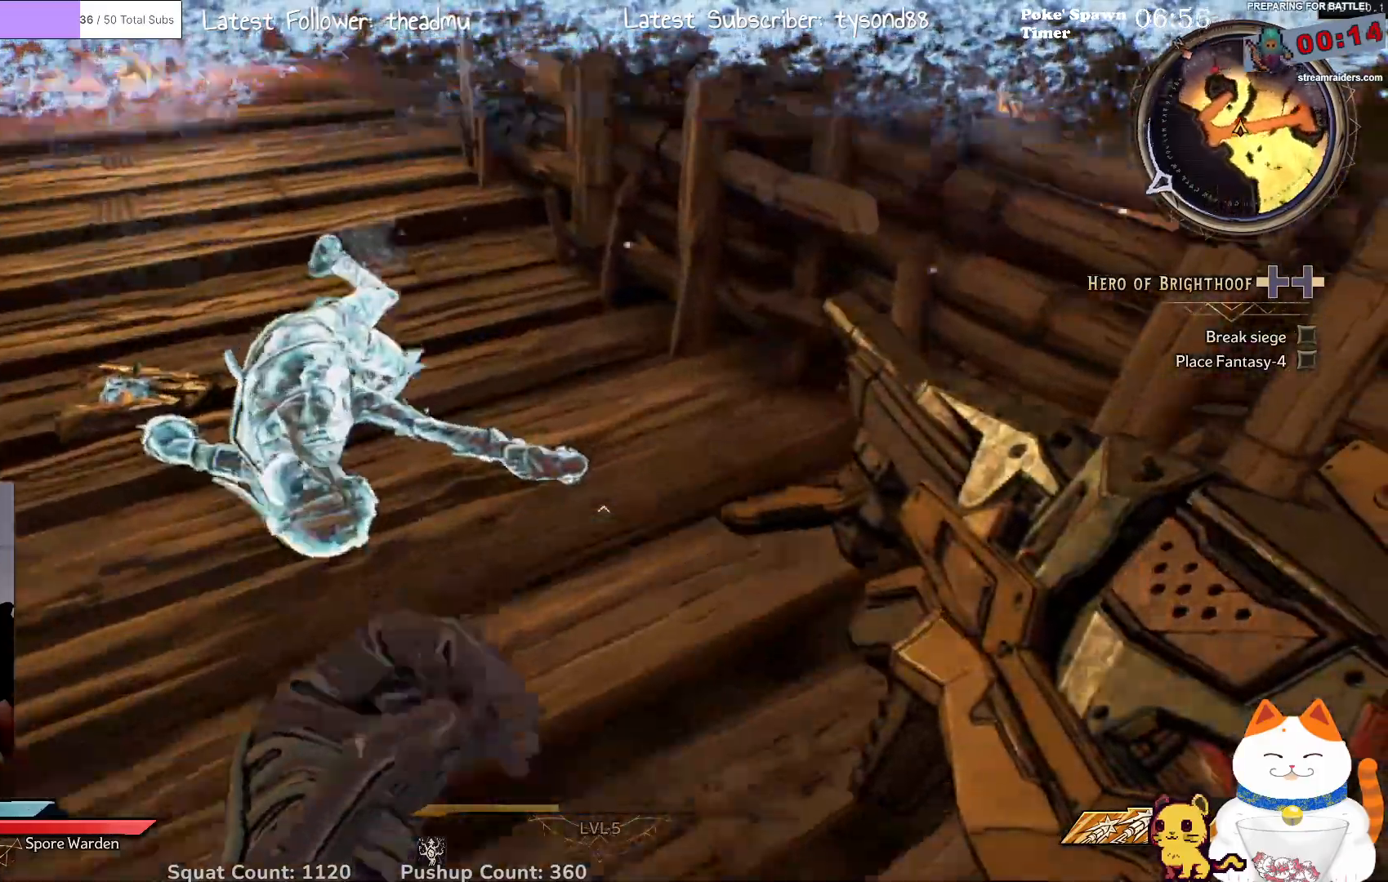
{"buttons": ["R2"], "left_stick": "down-left", "right_stick": "up-right", "events": [[33, "left_stick", "left"], [83, "R2", "down"], [100, "right_stick", "center"], [150, "left_stick", "down-left"], [233, "R2", "up"], [283, "right_stick", "down-right"], [433, "R2", "down"], [483, "right_stick", "up-right"]]}
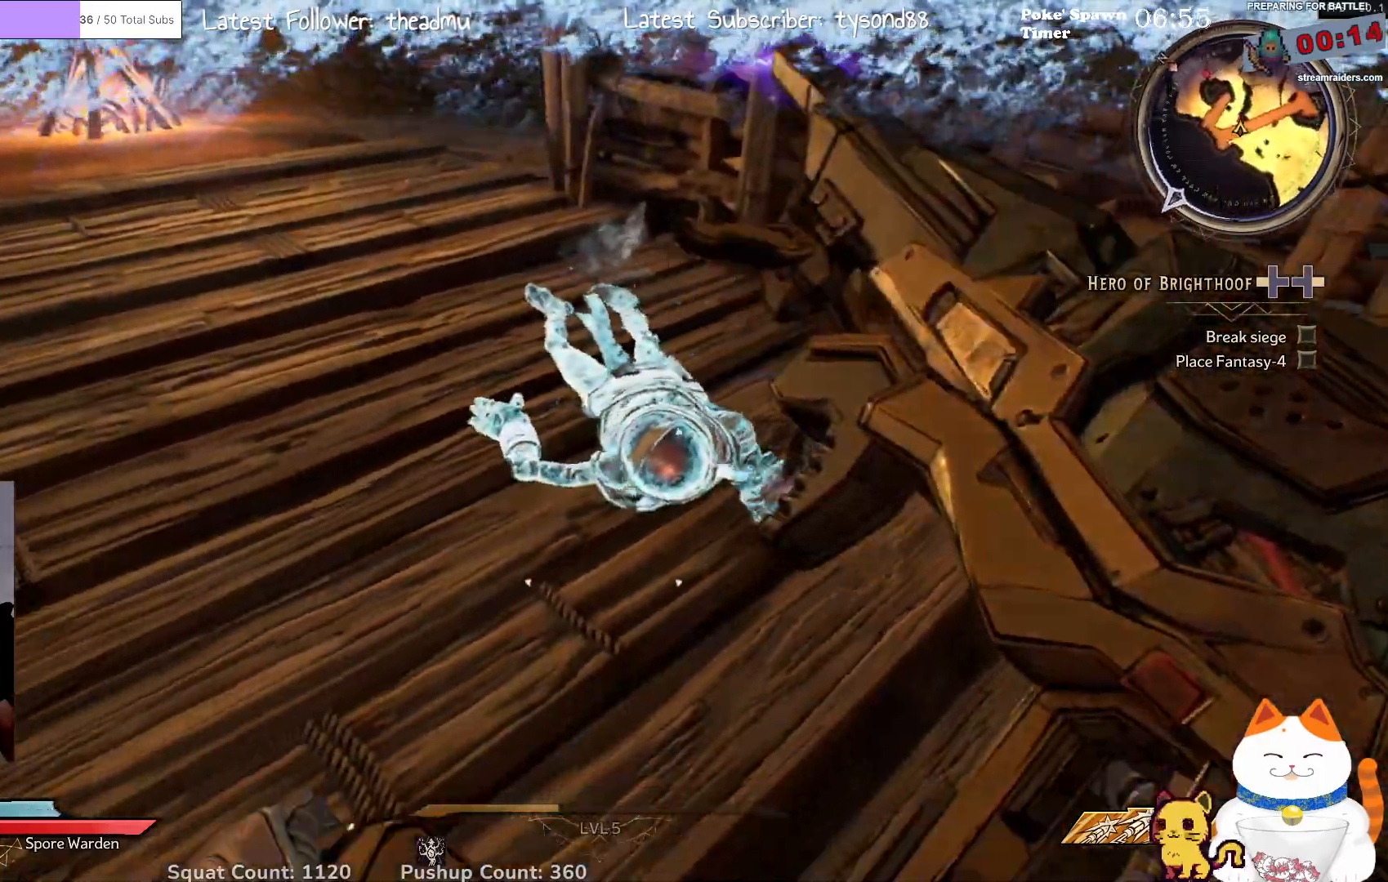
{"buttons": [], "left_stick": "down-left", "right_stick": "right", "events": [[117, "R2", "up"], [150, "left_stick", "down"], [167, "right_stick", "right"], [333, "left_stick", "down-left"]]}
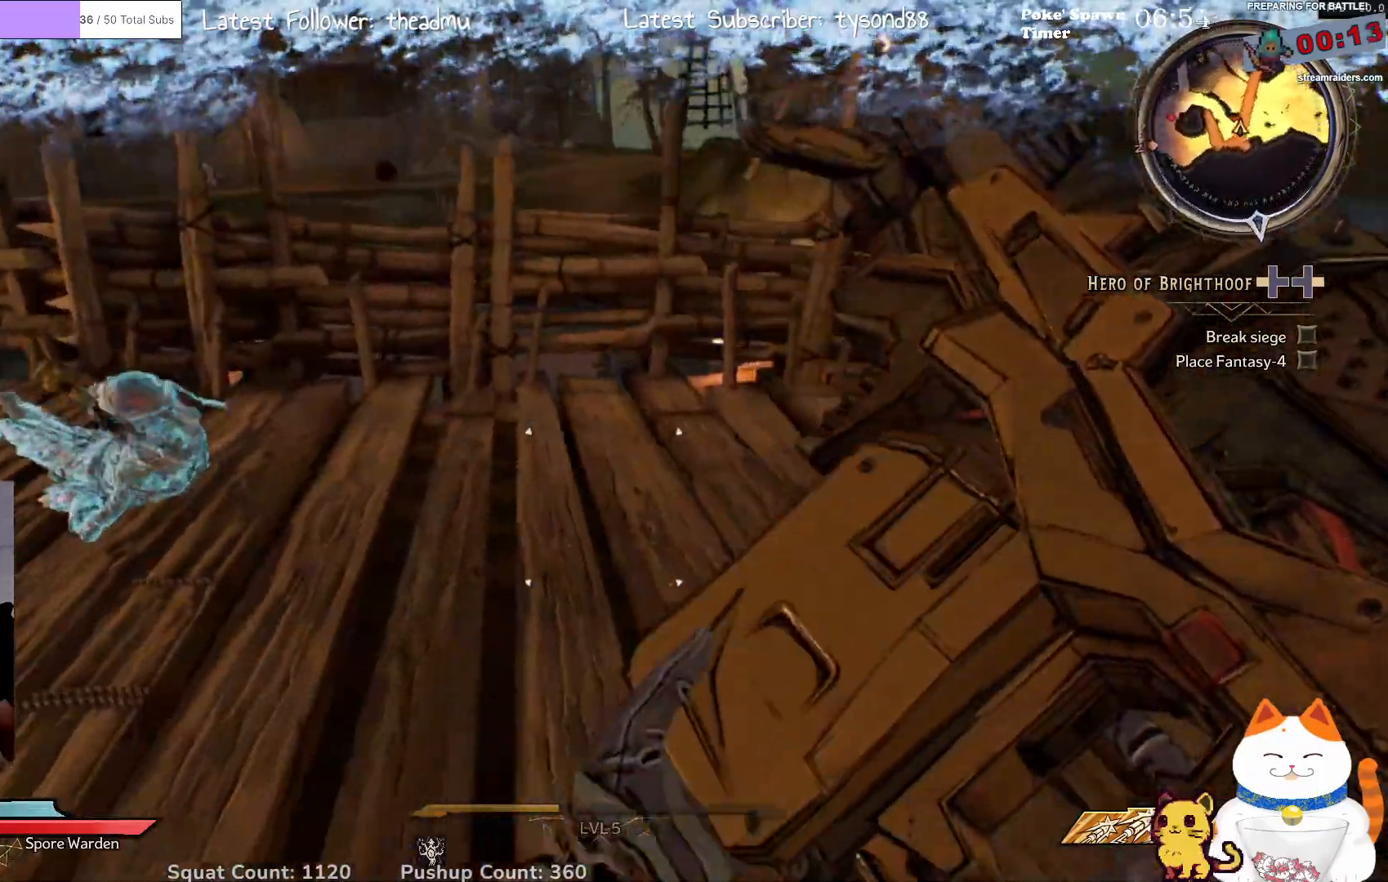
{"buttons": ["R2"], "left_stick": "up", "right_stick": "center", "events": [[50, "left_stick", "left"], [50, "right_stick", "center"], [417, "R2", "down"], [450, "left_stick", "up"]]}
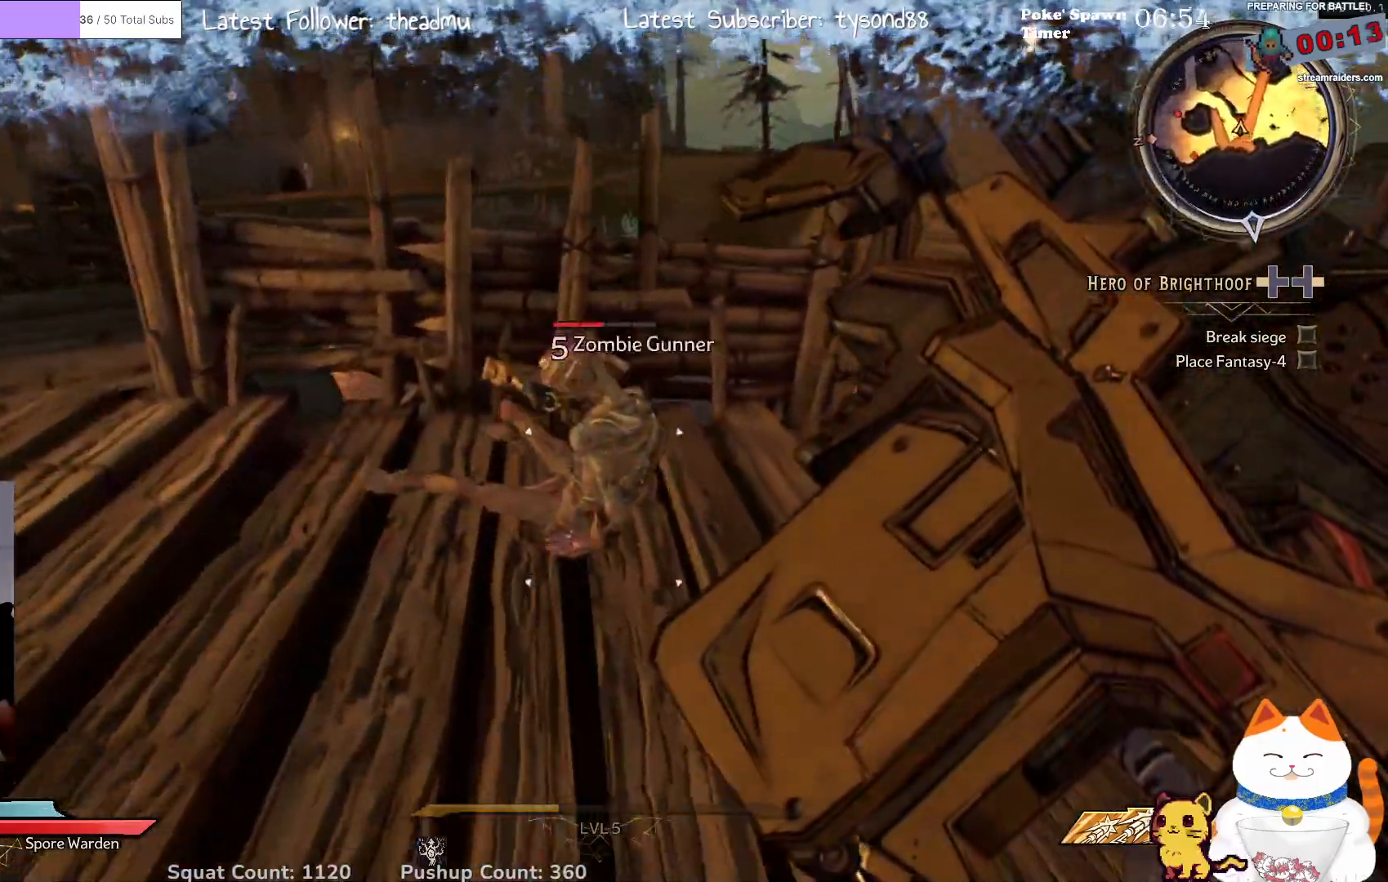
{"buttons": [], "left_stick": "center", "right_stick": "center", "events": [[133, "R2", "up"], [217, "left_stick", "center"], [317, "R3", "down"], [383, "right_stick", "down-left"], [483, "R3", "up"], [483, "right_stick", "center"]]}
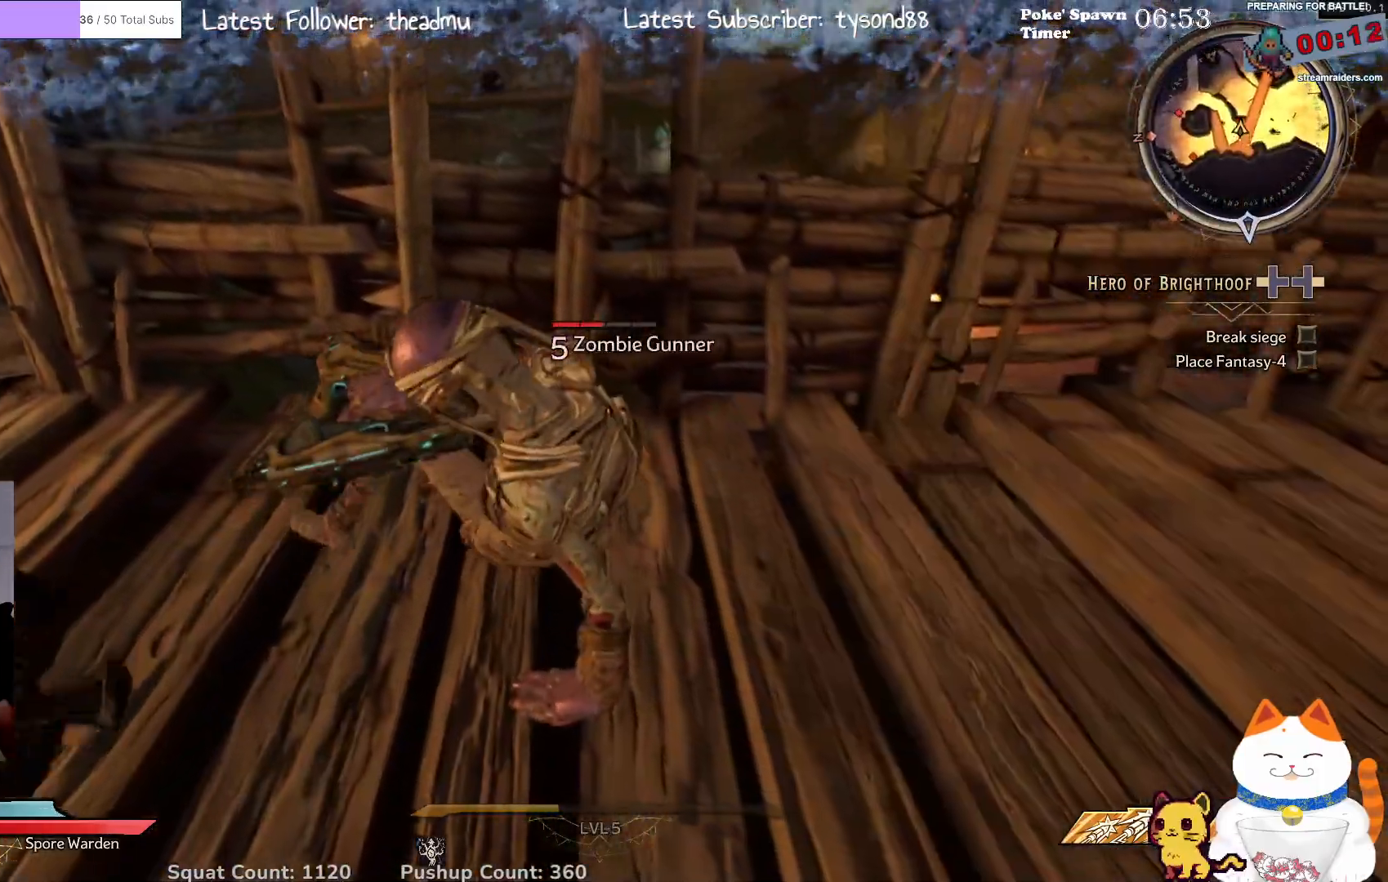
{"buttons": [], "left_stick": "center", "right_stick": "center", "events": []}
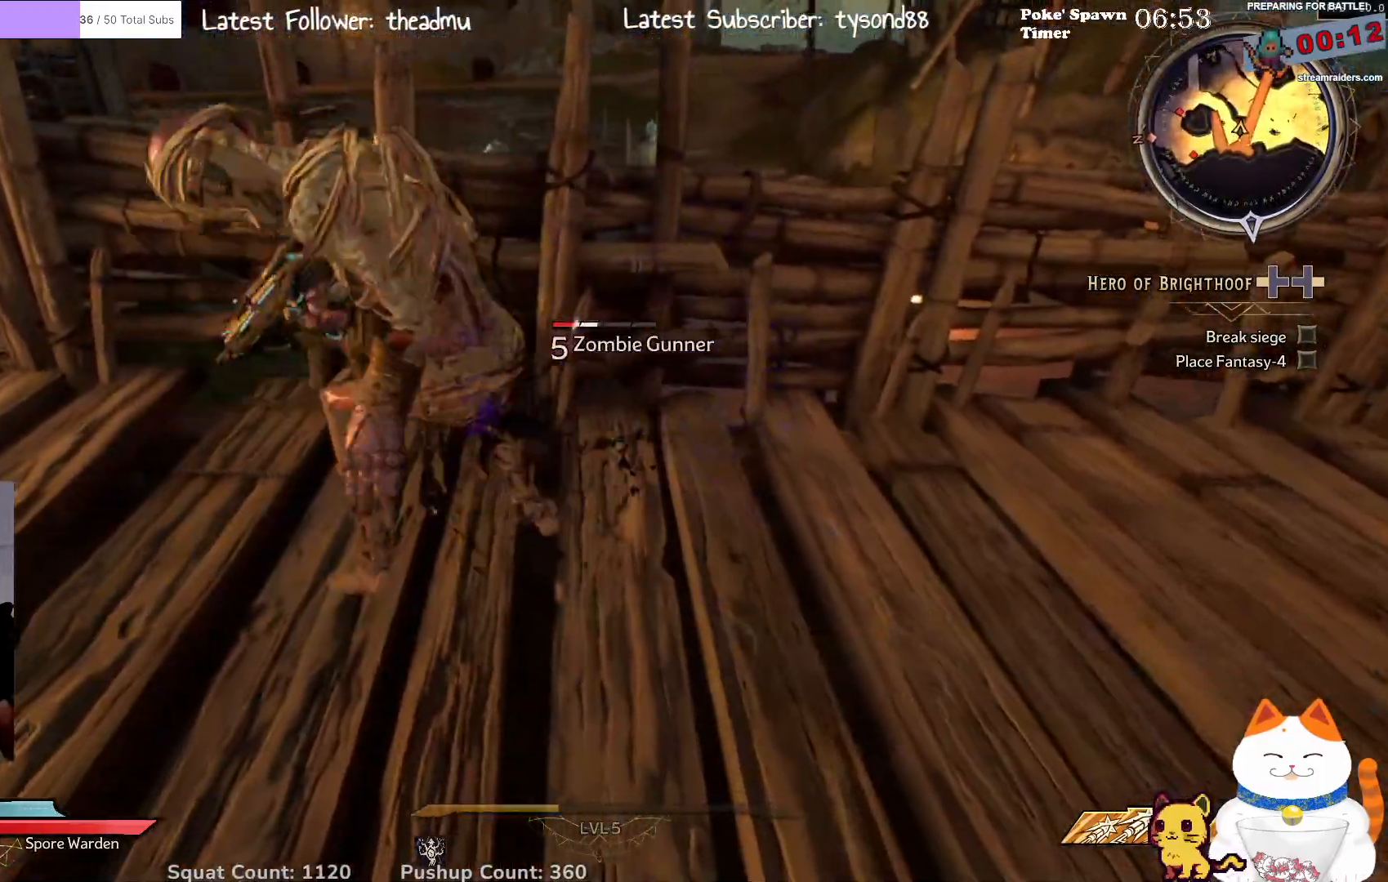
{"buttons": [], "left_stick": "center", "right_stick": "center", "events": [[233, "R3", "down"], [317, "left_stick", "up"], [417, "R3", "up"], [500, "left_stick", "center"]]}
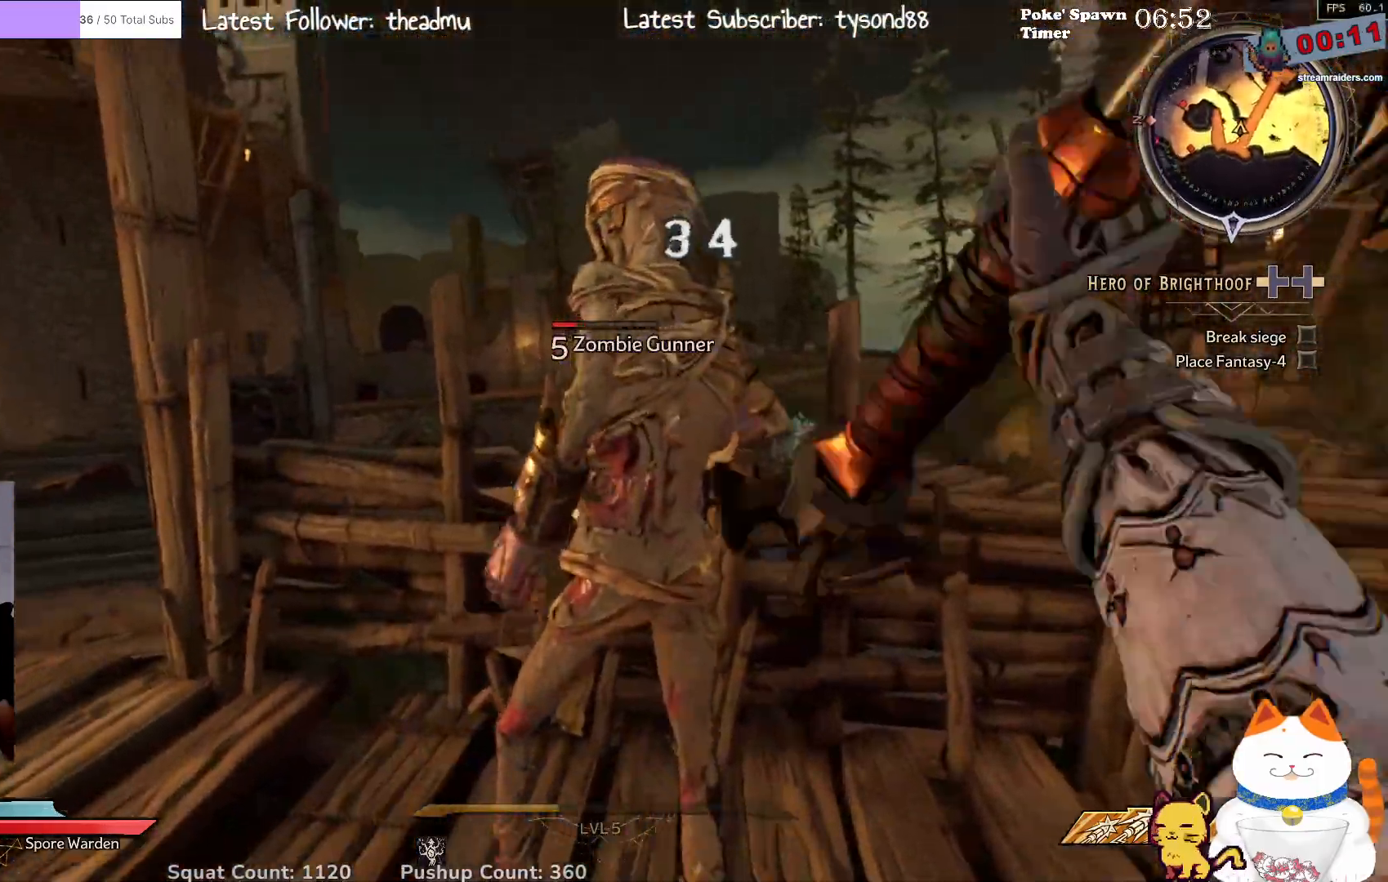
{"buttons": [], "left_stick": "center", "right_stick": "center", "events": []}
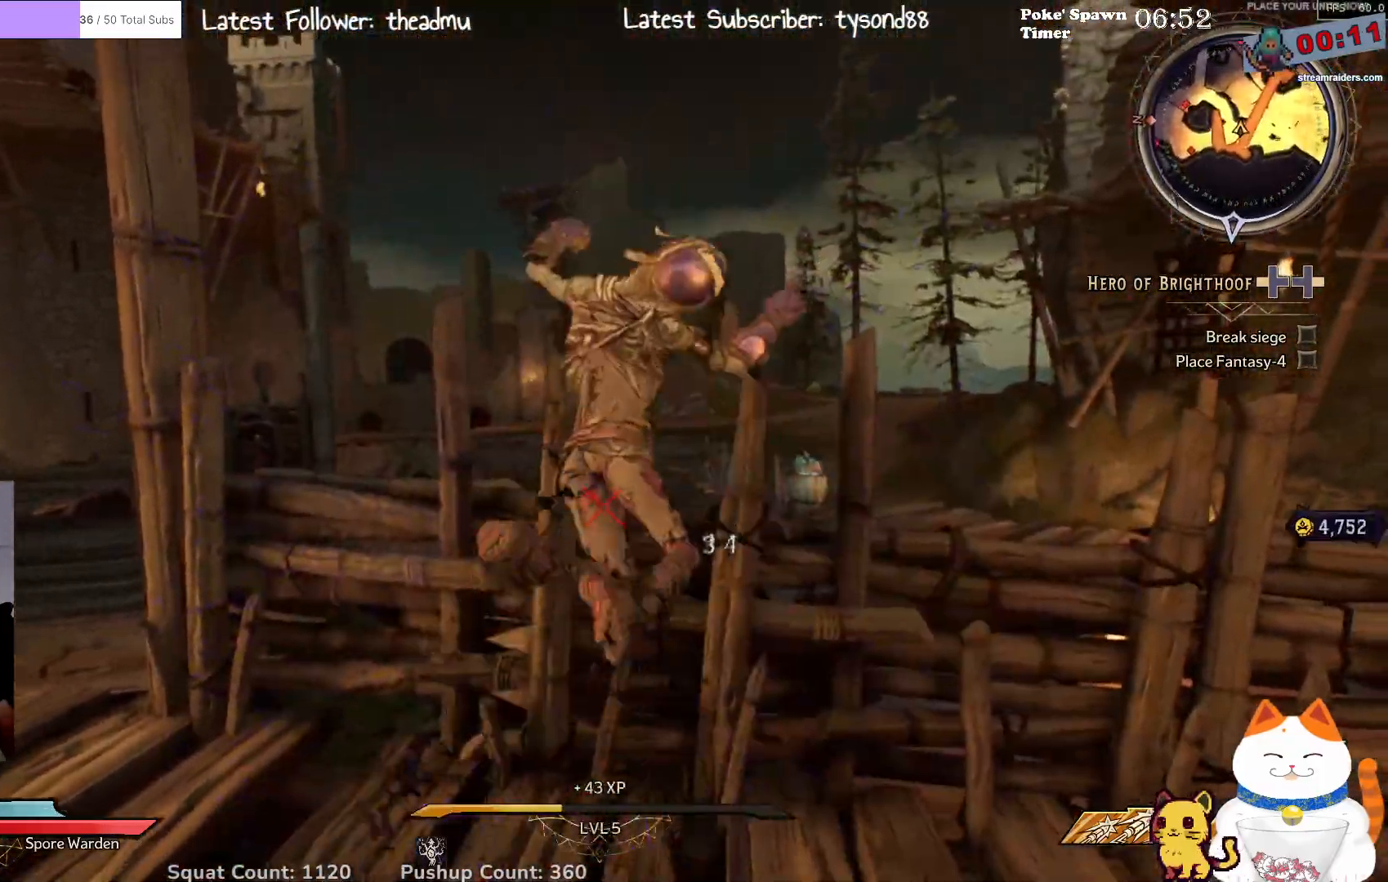
{"buttons": [], "left_stick": "up-left", "right_stick": "right", "events": [[150, "right_stick", "right"], [383, "left_stick", "up-left"]]}
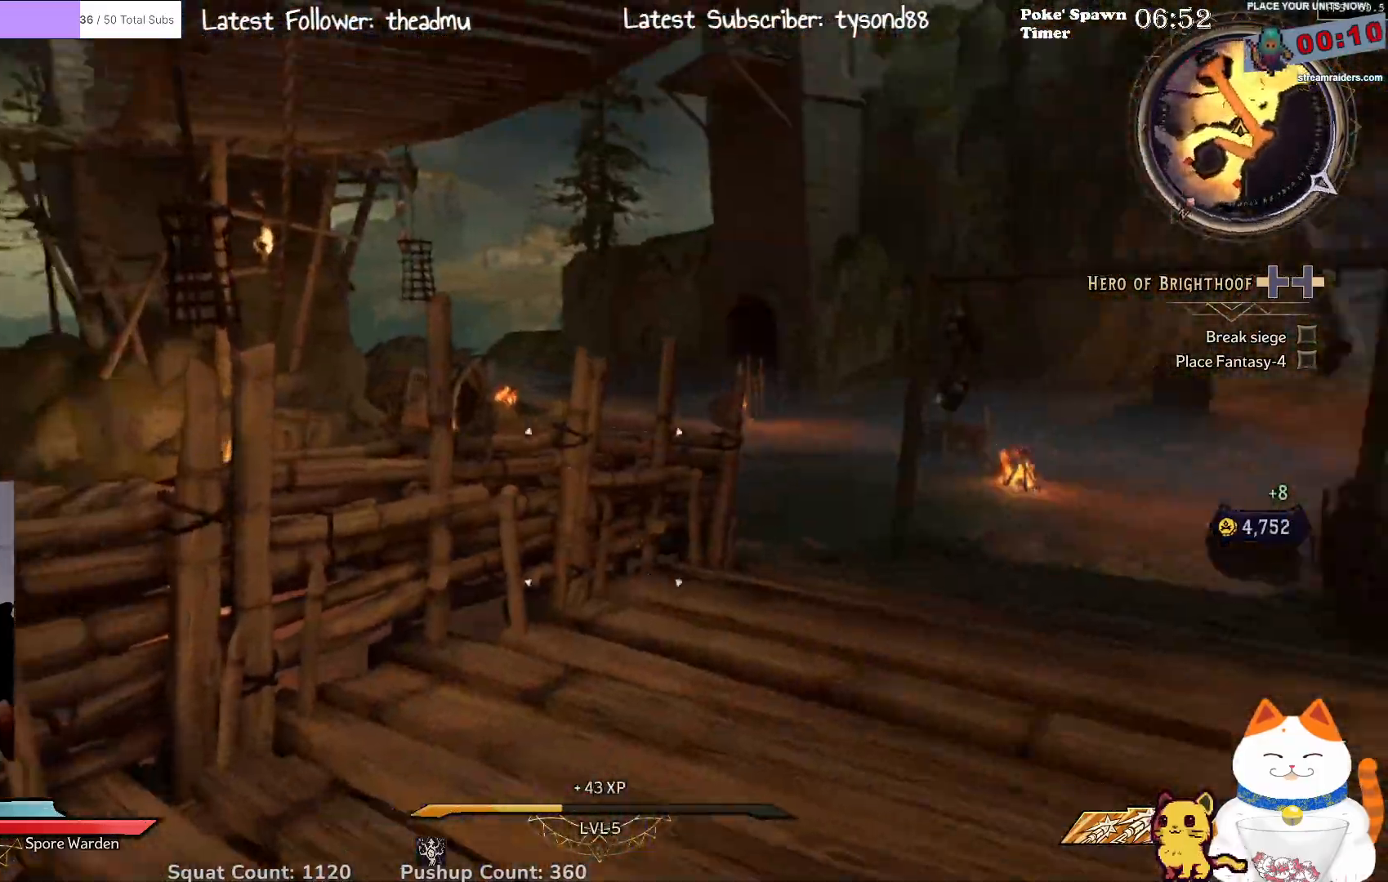
{"buttons": [], "left_stick": "up-left", "right_stick": "right", "events": [[217, "left_stick", "left"], [217, "right_stick", "center"], [483, "left_stick", "up-left"], [483, "right_stick", "right"]]}
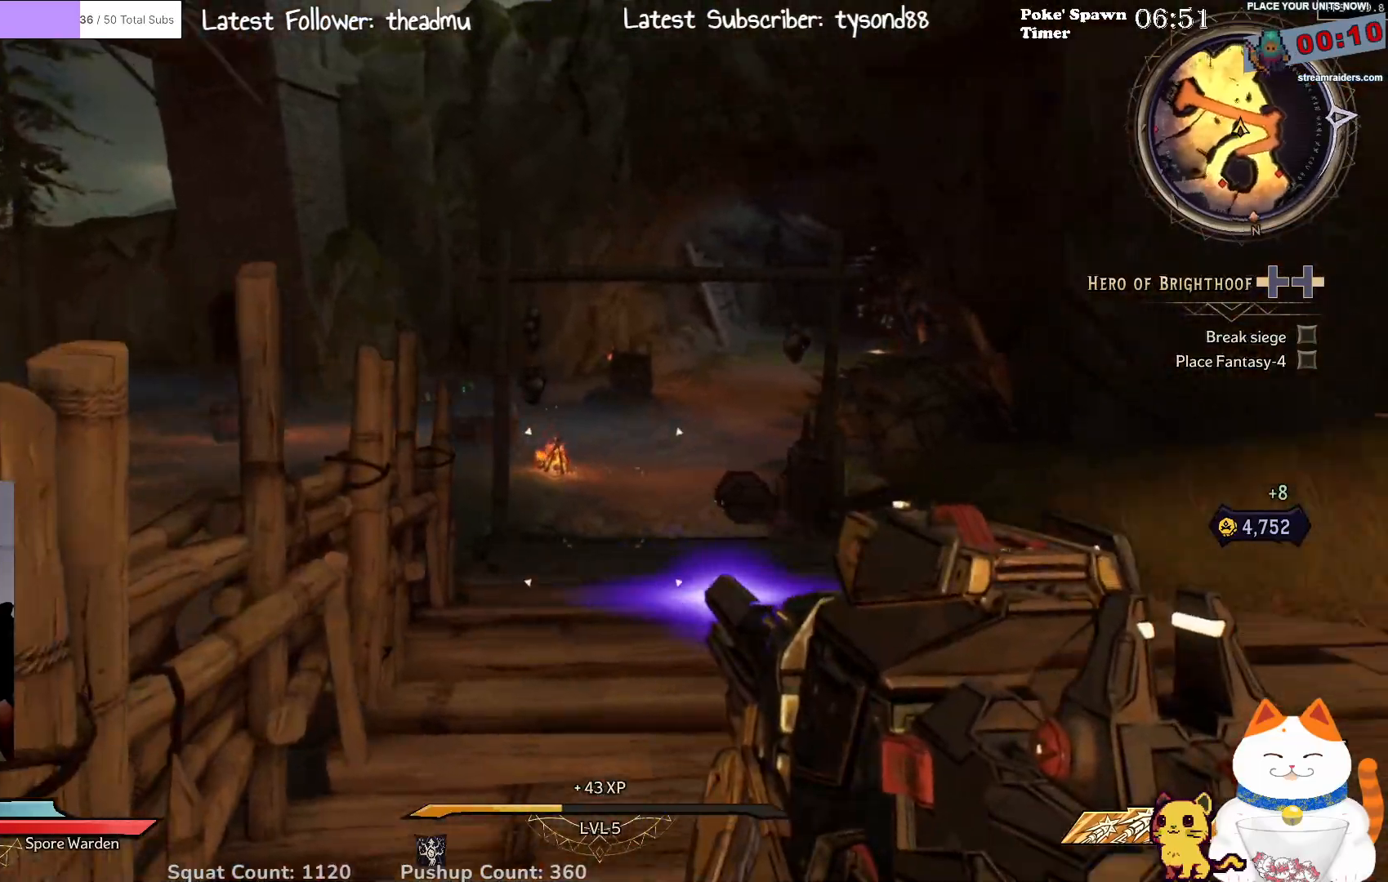
{"buttons": [], "left_stick": "up-left", "right_stick": "up-right", "events": [[50, "left_stick", "up"], [250, "left_stick", "up-left"], [417, "right_stick", "up-right"]]}
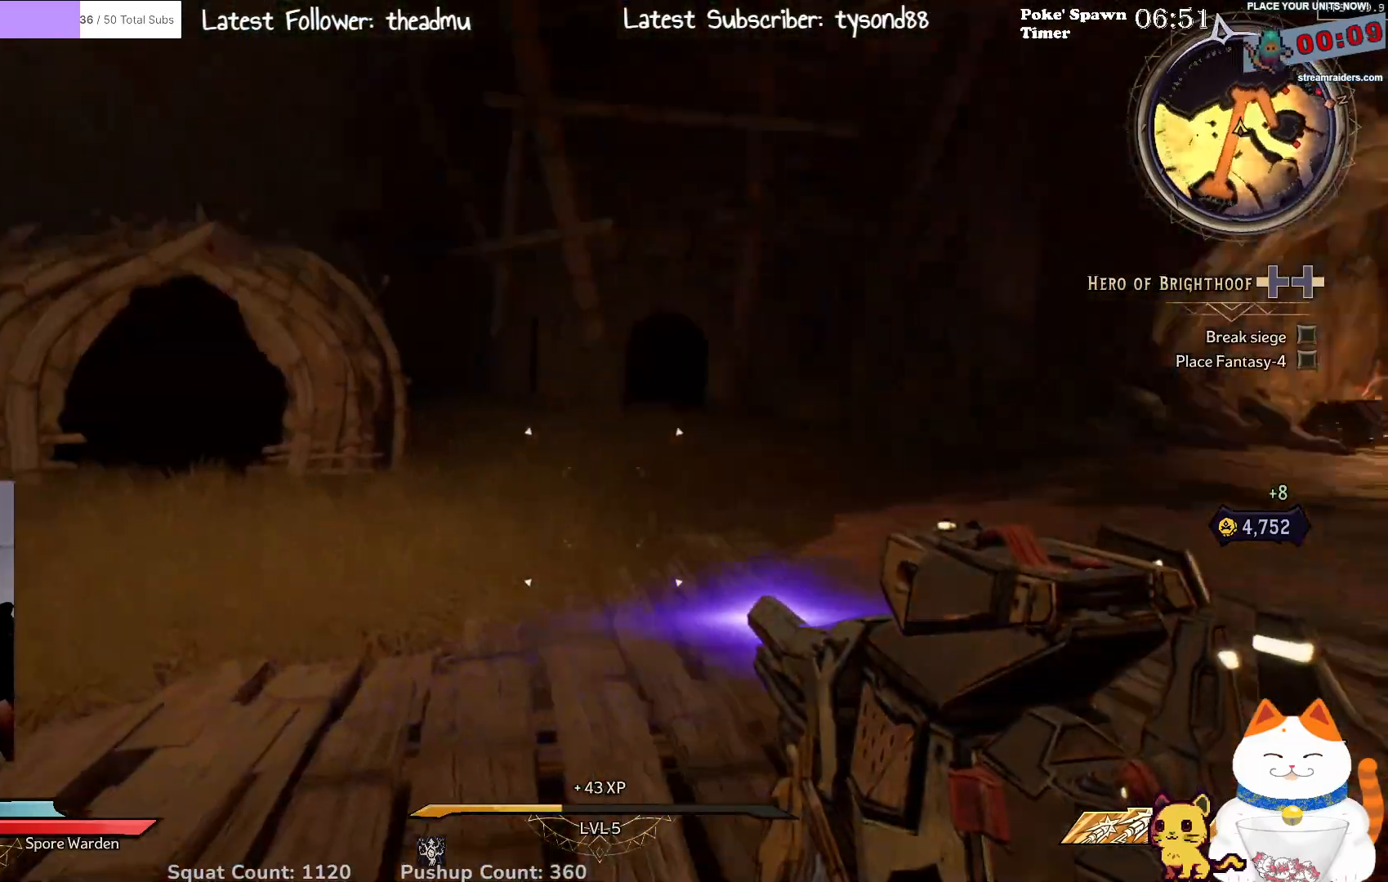
{"buttons": [], "left_stick": "center", "right_stick": "right", "events": [[150, "right_stick", "center"], [217, "left_stick", "center"], [333, "right_stick", "right"]]}
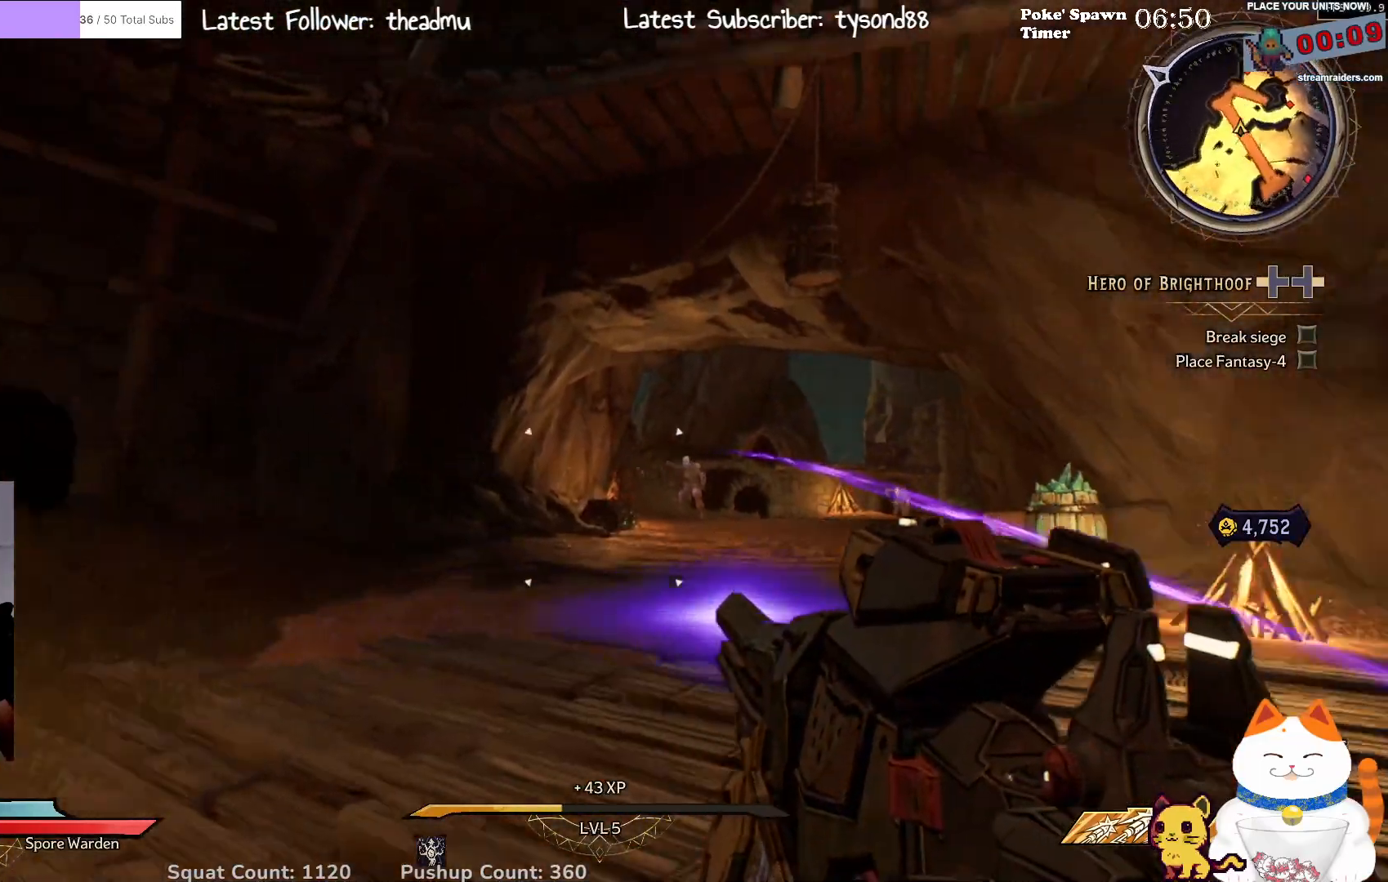
{"buttons": [], "left_stick": "up-left", "right_stick": "center", "events": [[167, "right_stick", "center"], [250, "left_stick", "up-left"]]}
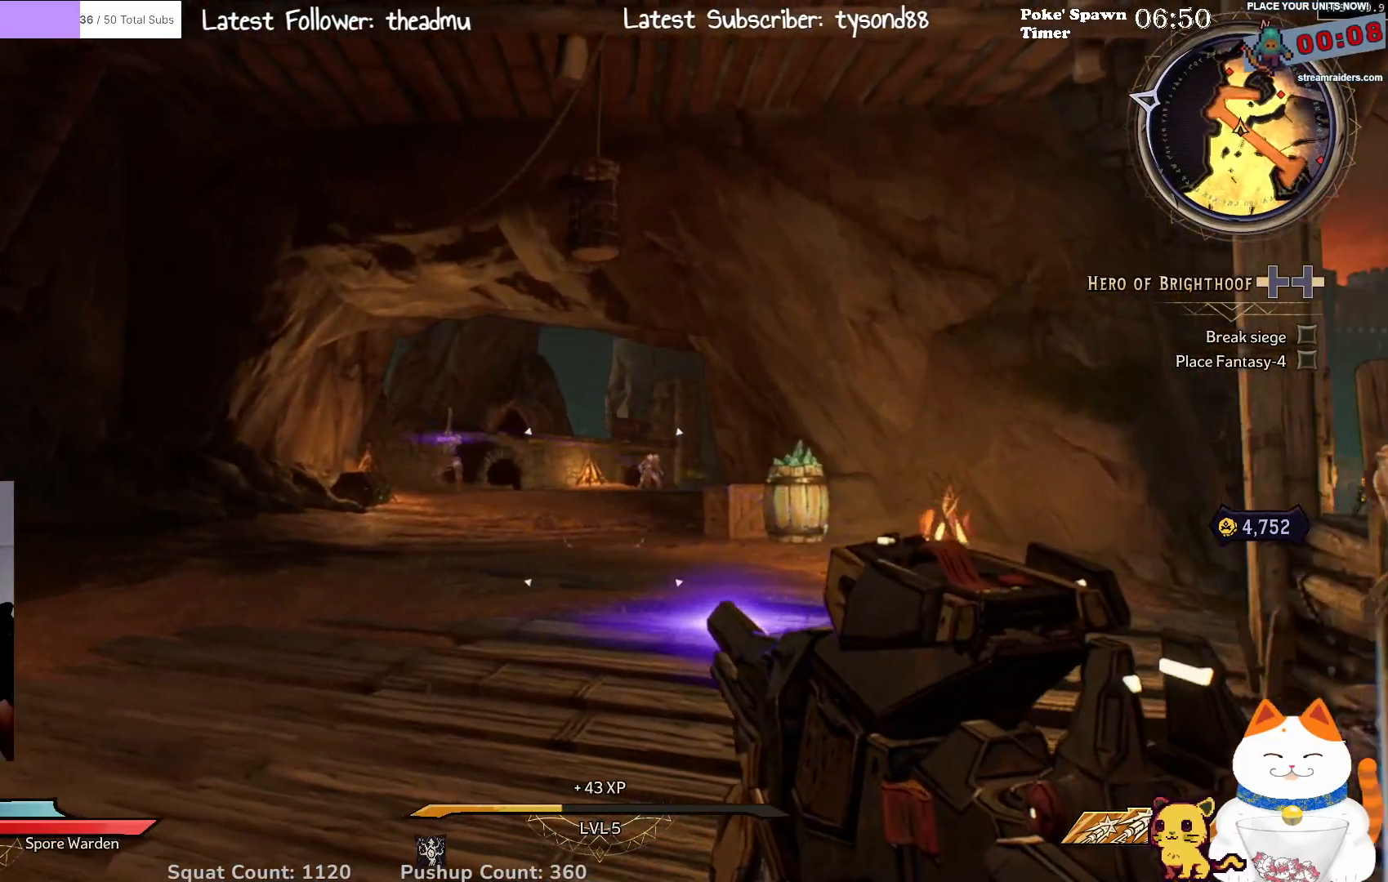
{"buttons": [], "left_stick": "up-left", "right_stick": "center", "events": []}
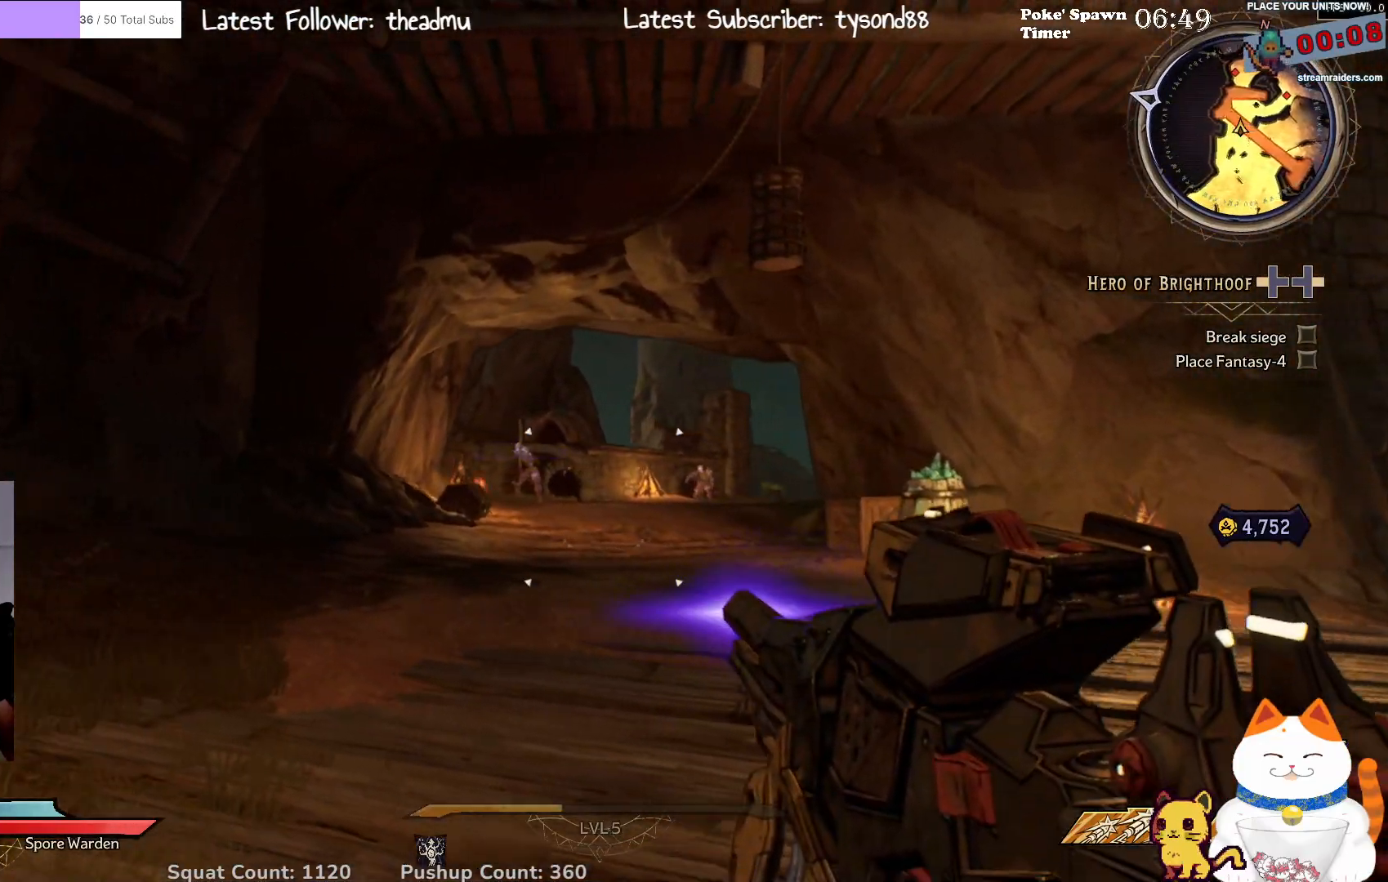
{"buttons": ["R2"], "left_stick": "up", "right_stick": "center", "events": [[333, "left_stick", "up"], [417, "R2", "down"]]}
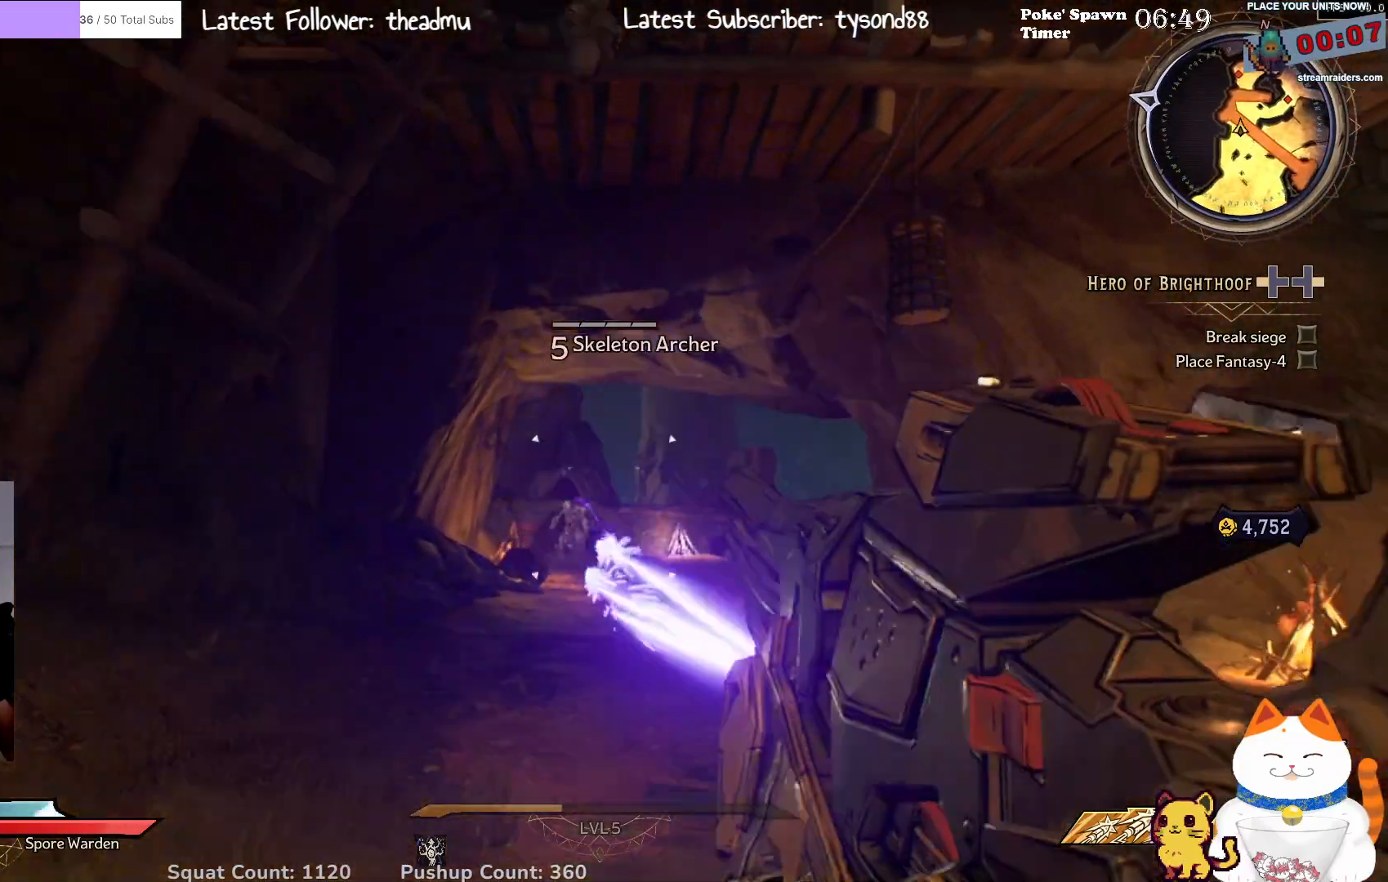
{"buttons": [], "left_stick": "up", "right_stick": "center", "events": [[117, "R2", "up"]]}
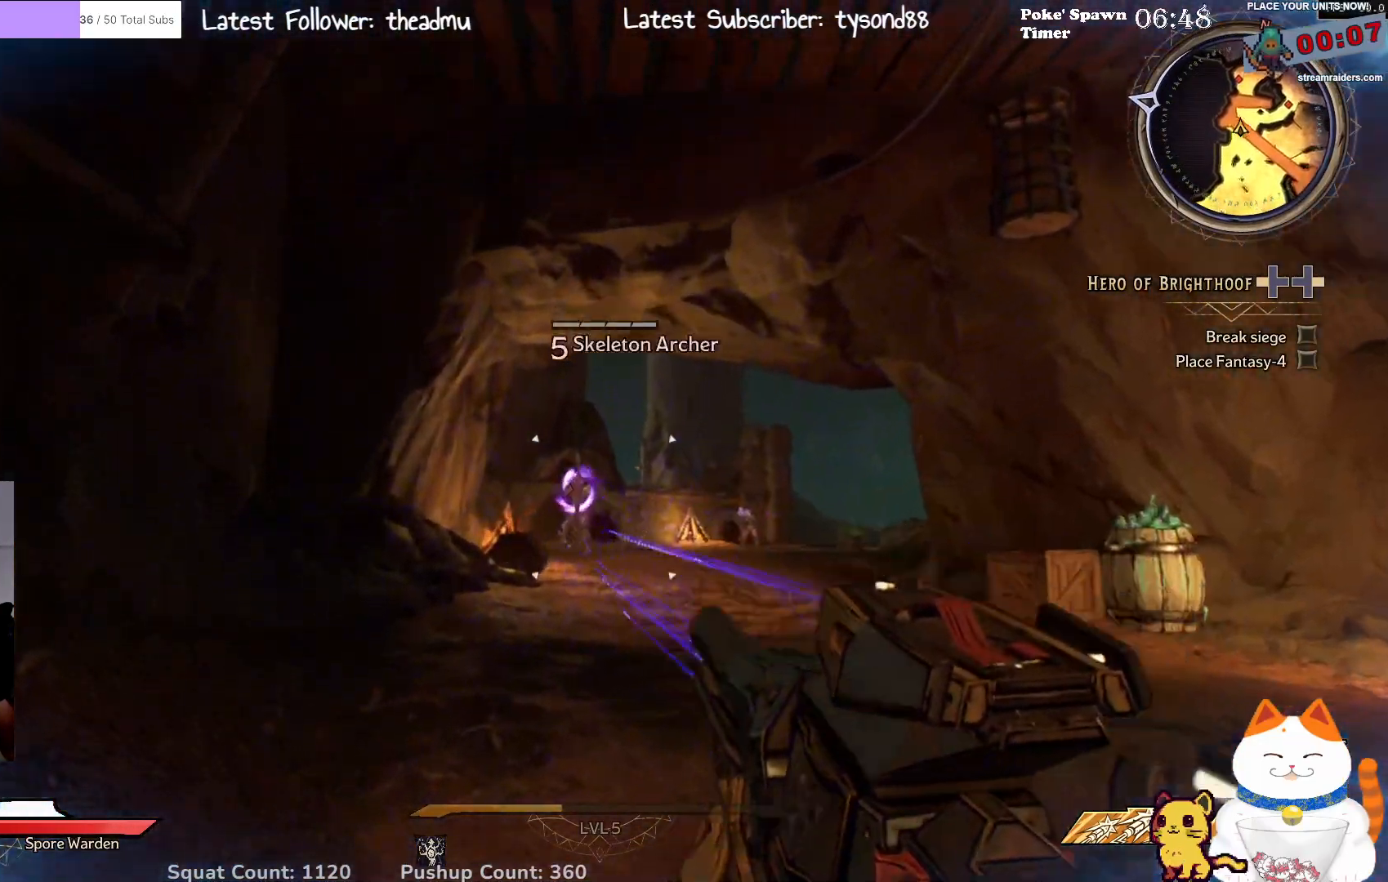
{"buttons": ["L2", "R2"], "left_stick": "up", "right_stick": "center", "events": [[33, "L2", "down"], [450, "R2", "down"]]}